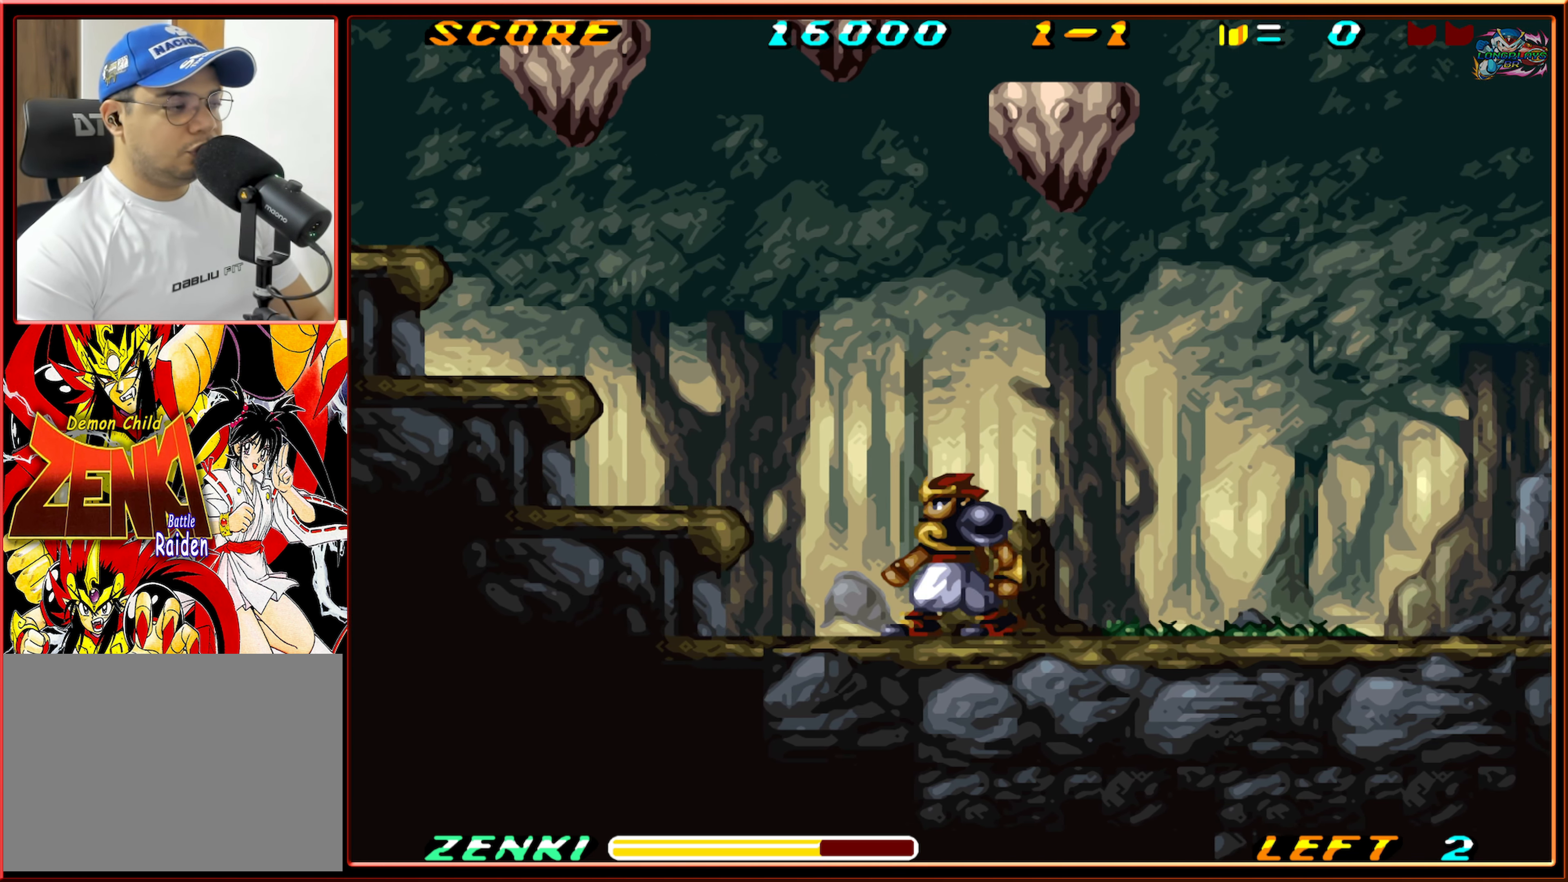
Gameplay with a controller (Nintendo layout); each line is a JSON object with the inputs held at the frame after it. "events" lists button and stick changes between this image and that frame as [ms after this image, input, new state], when the widget could be followed in between. Not read: L3 R3.
{"buttons": ["DPAD_LEFT"], "events": [[200, "B", "down"], [366, "B", "up"]]}
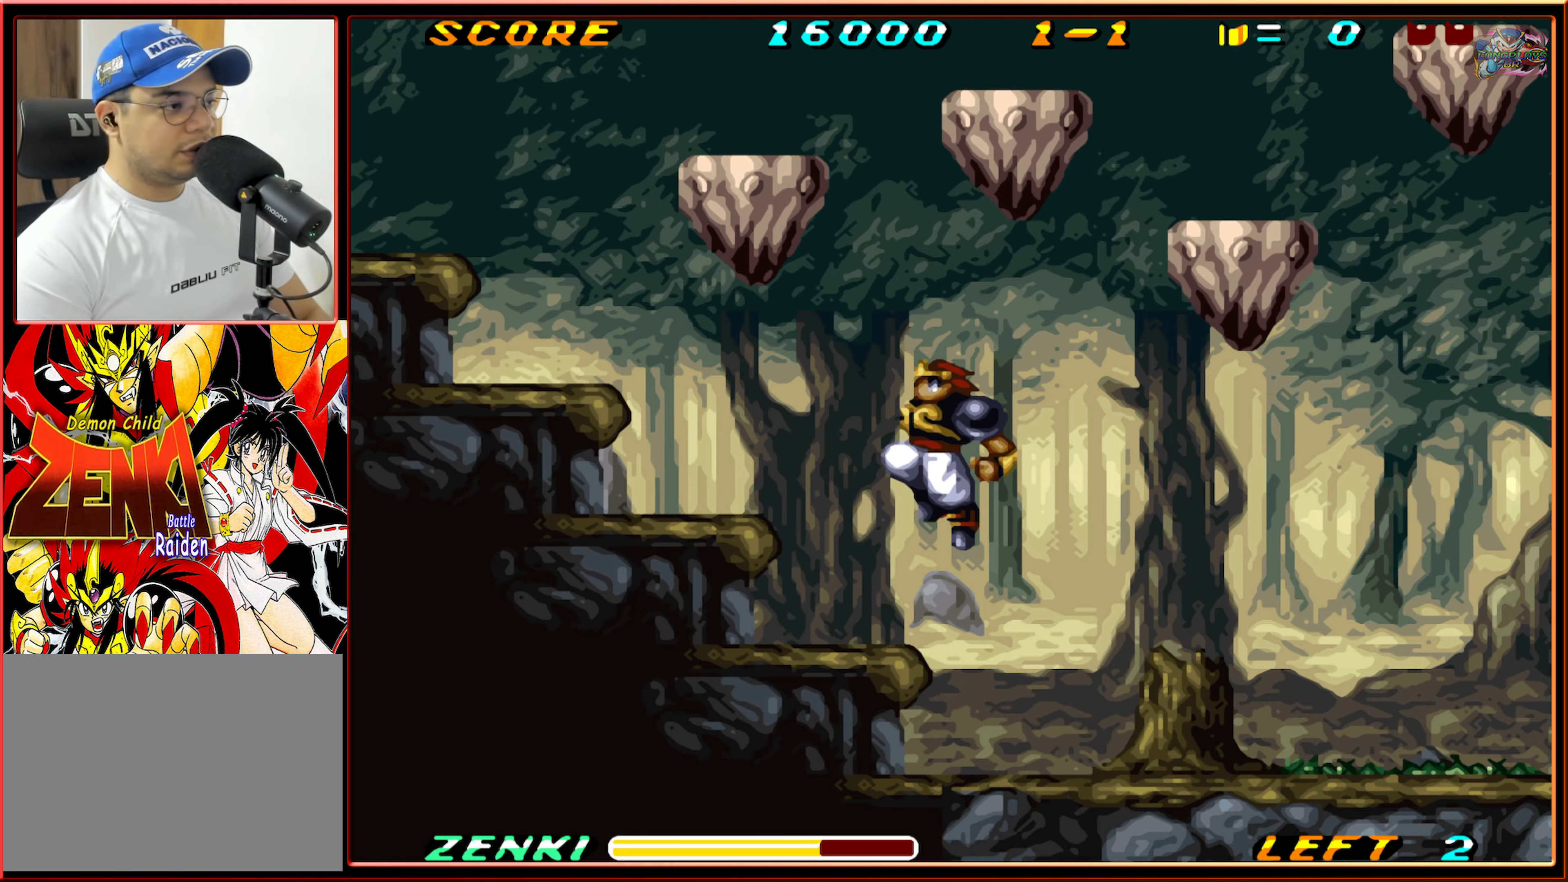
{"buttons": ["B", "DPAD_LEFT"], "events": [[383, "B", "down"]]}
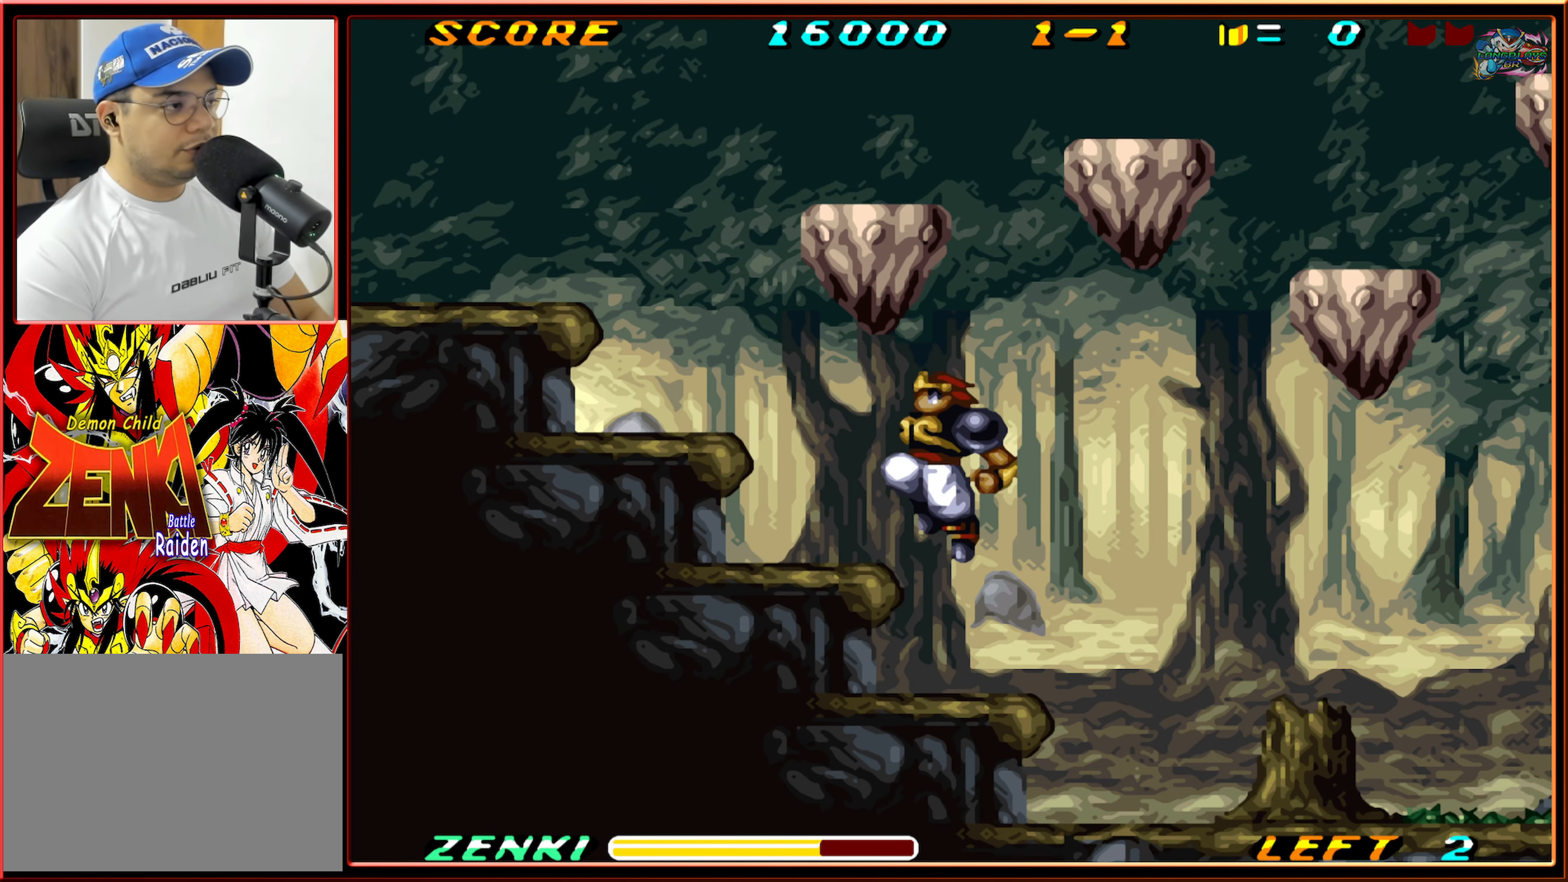
{"buttons": ["DPAD_LEFT"], "events": [[83, "B", "up"]]}
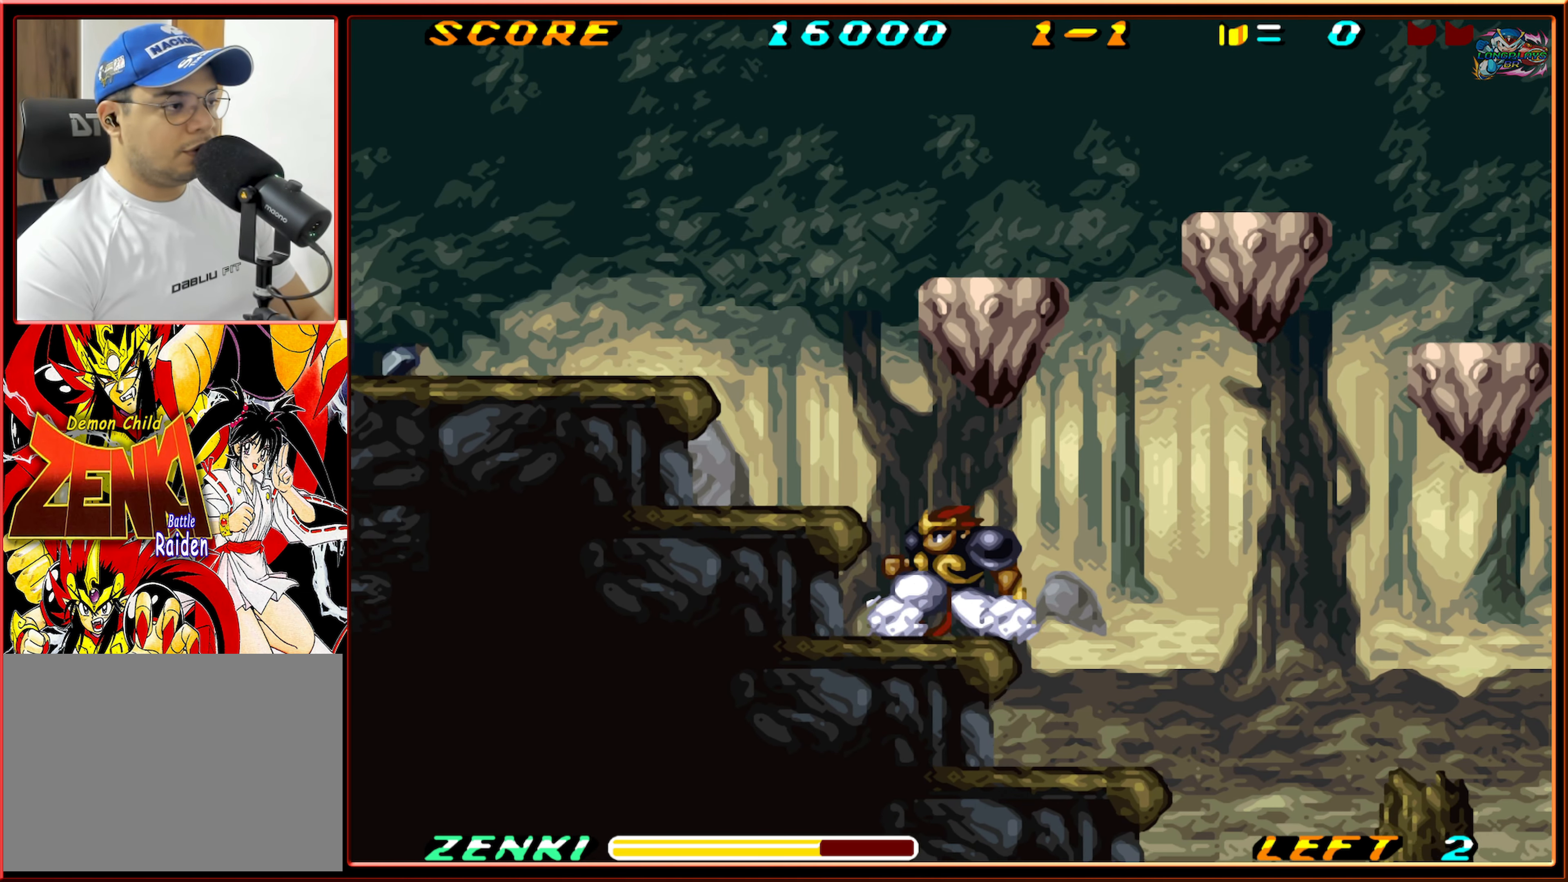
{"buttons": ["DPAD_LEFT"], "events": [[83, "B", "down"], [233, "B", "up"]]}
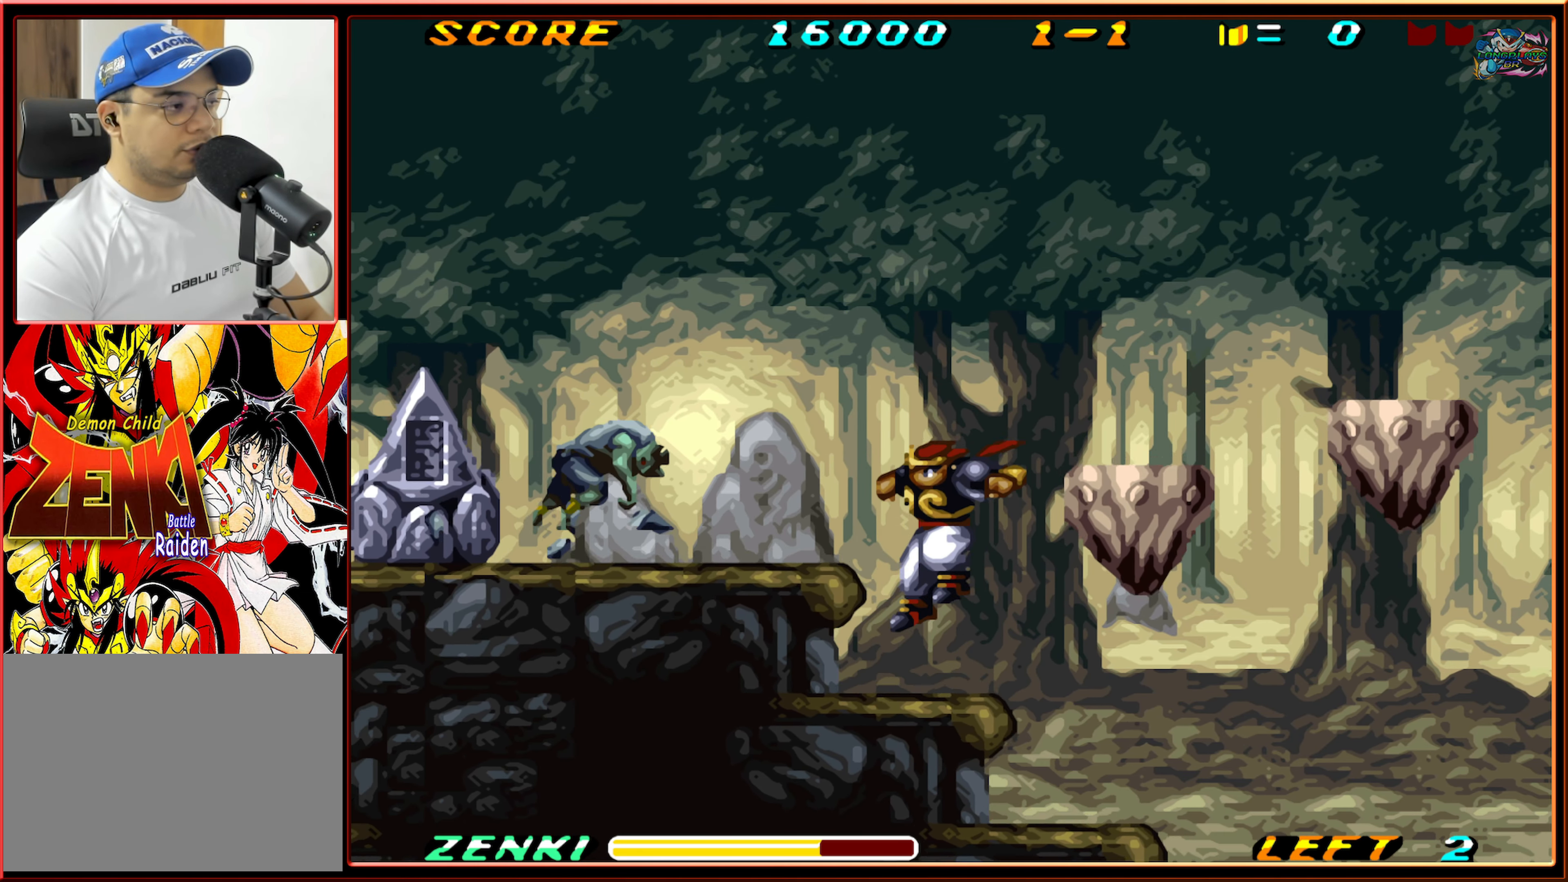
{"buttons": ["DPAD_LEFT"], "events": [[200, "B", "down"], [300, "B", "up"]]}
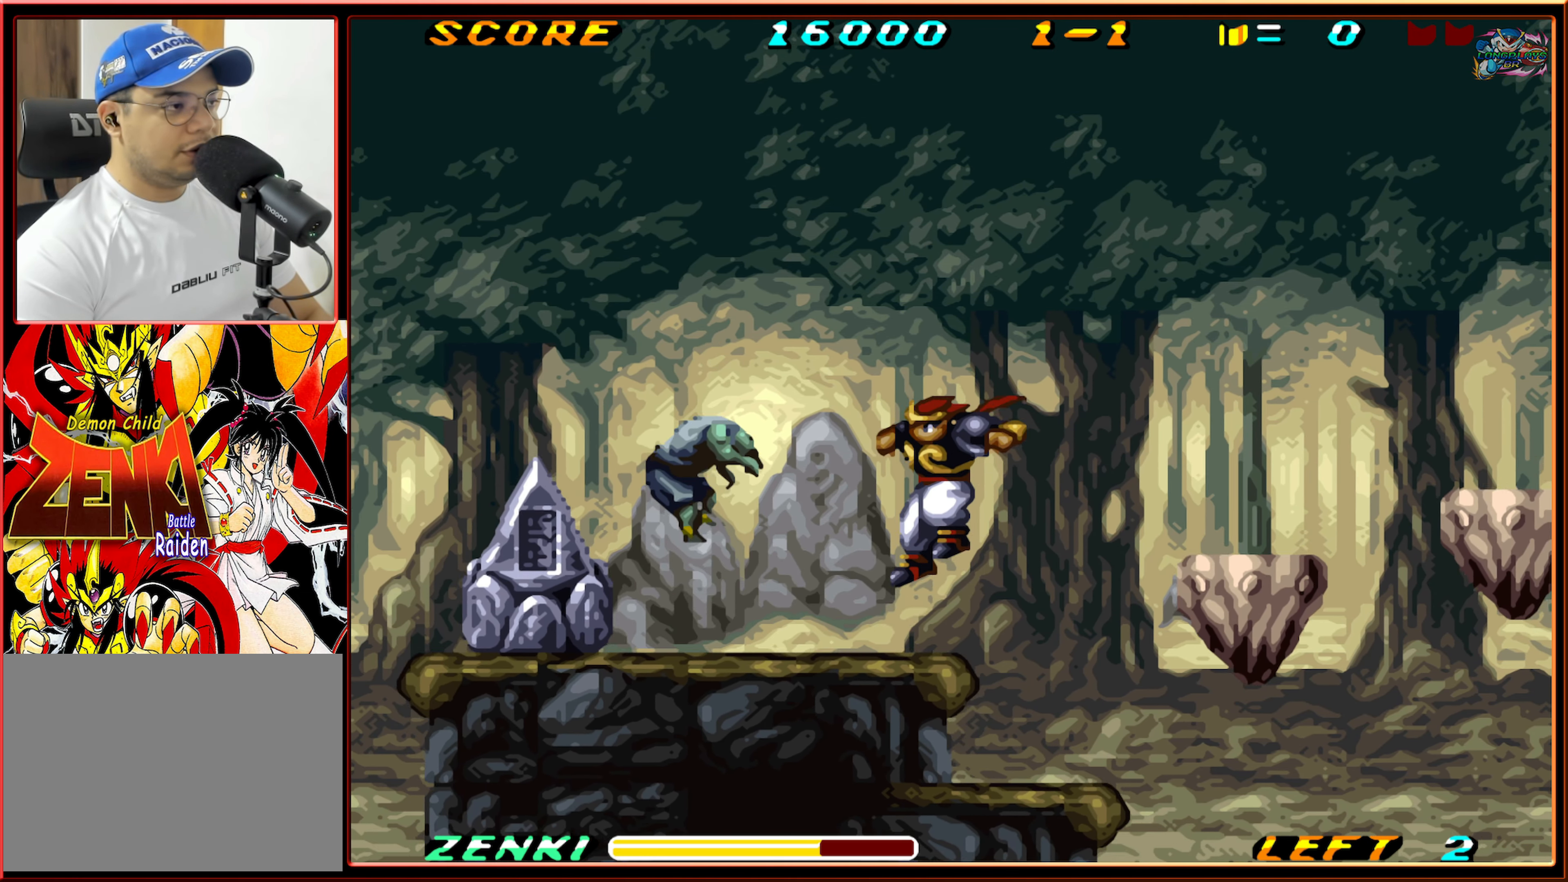
{"buttons": [], "events": [[200, "Y", "down"], [283, "Y", "up"], [316, "DPAD_LEFT", "up"], [366, "Y", "down"], [450, "Y", "up"]]}
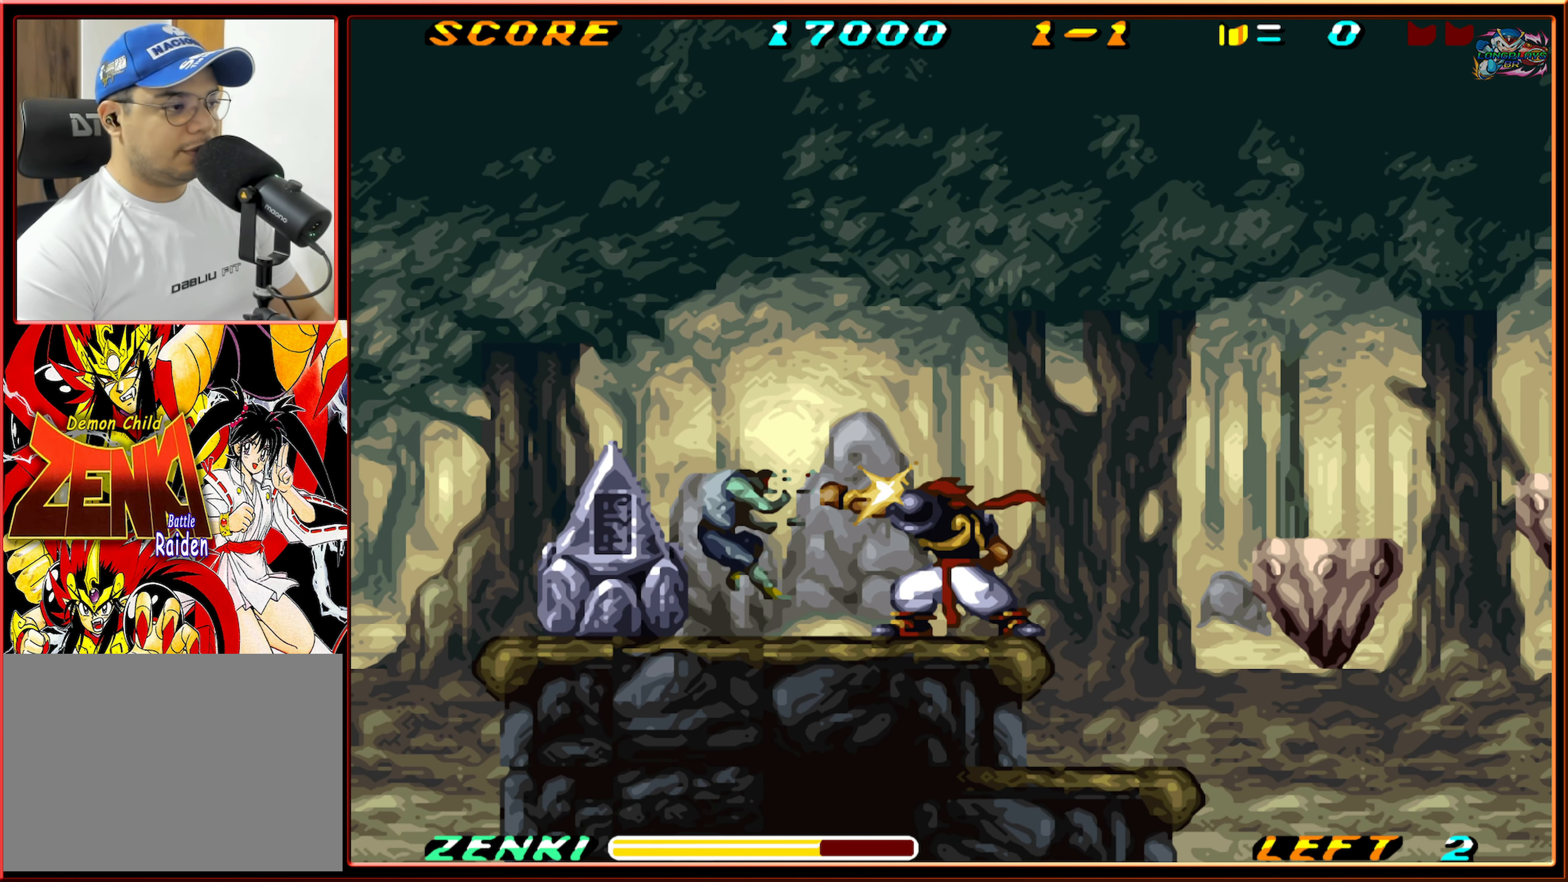
{"buttons": ["DPAD_LEFT"], "events": [[33, "Y", "down"], [83, "Y", "up"], [183, "Y", "down"], [250, "Y", "up"], [450, "DPAD_LEFT", "down"]]}
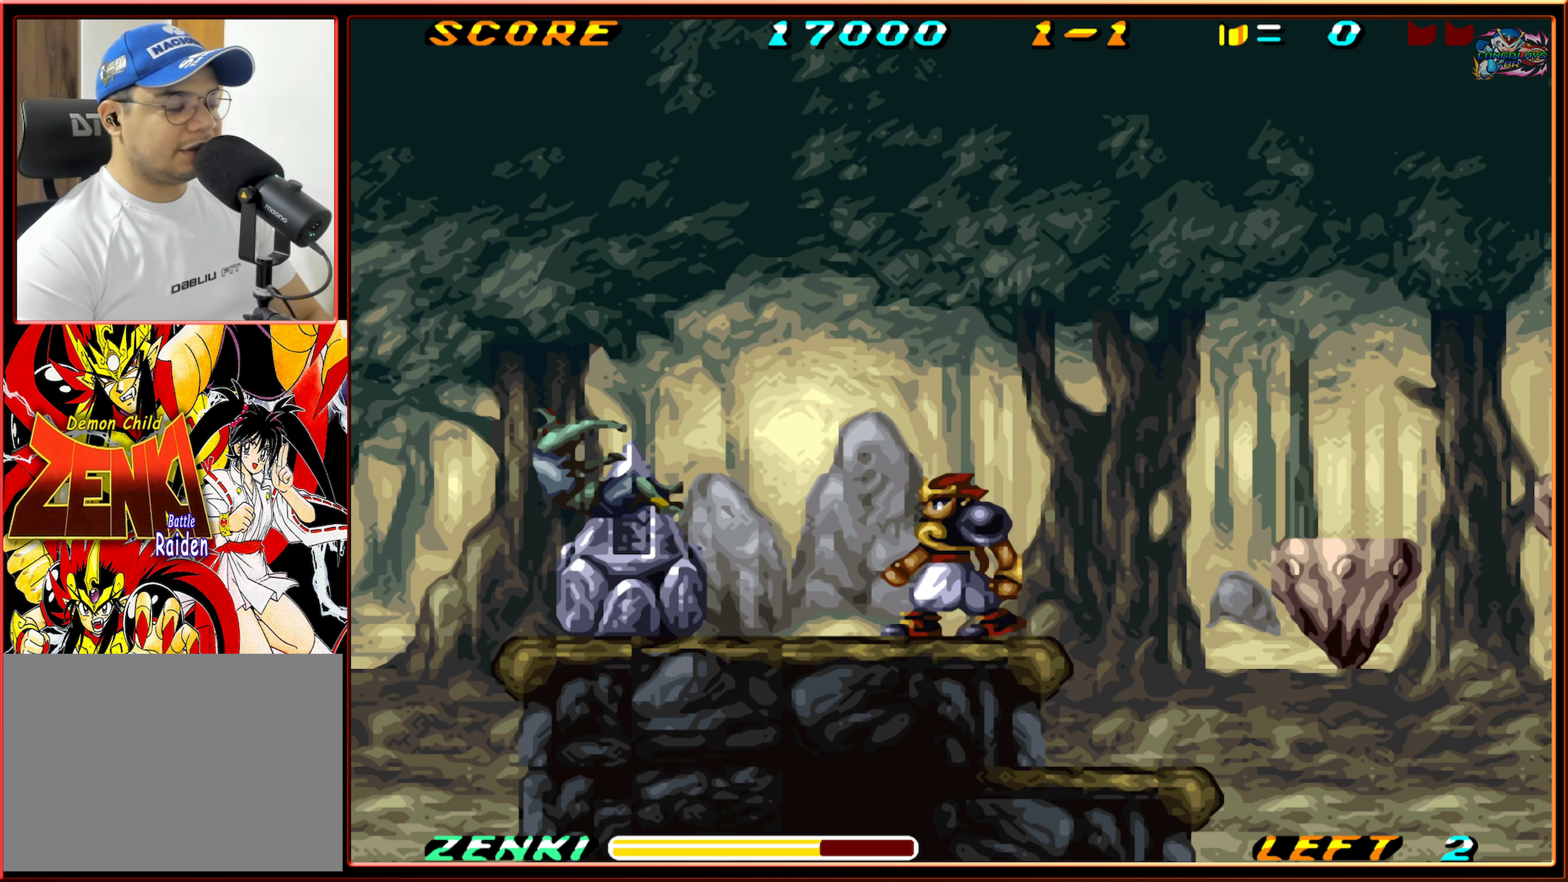
{"buttons": ["DPAD_LEFT"], "events": []}
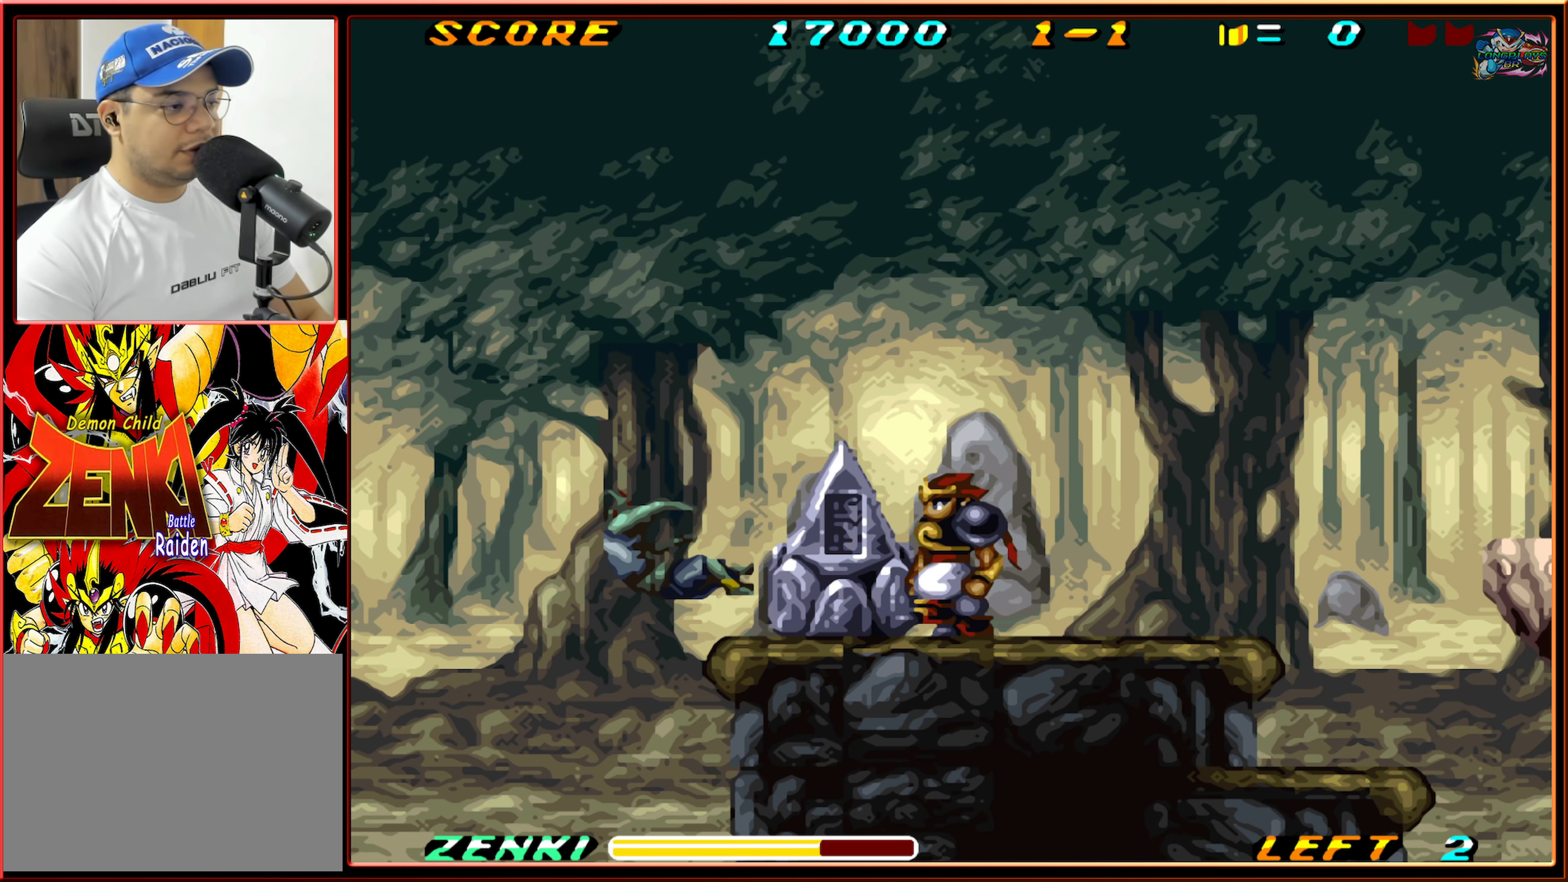
{"buttons": [], "events": [[66, "DPAD_LEFT", "up"], [66, "Y", "down"], [133, "Y", "up"], [233, "Y", "down"], [300, "Y", "up"], [400, "Y", "down"], [466, "Y", "up"]]}
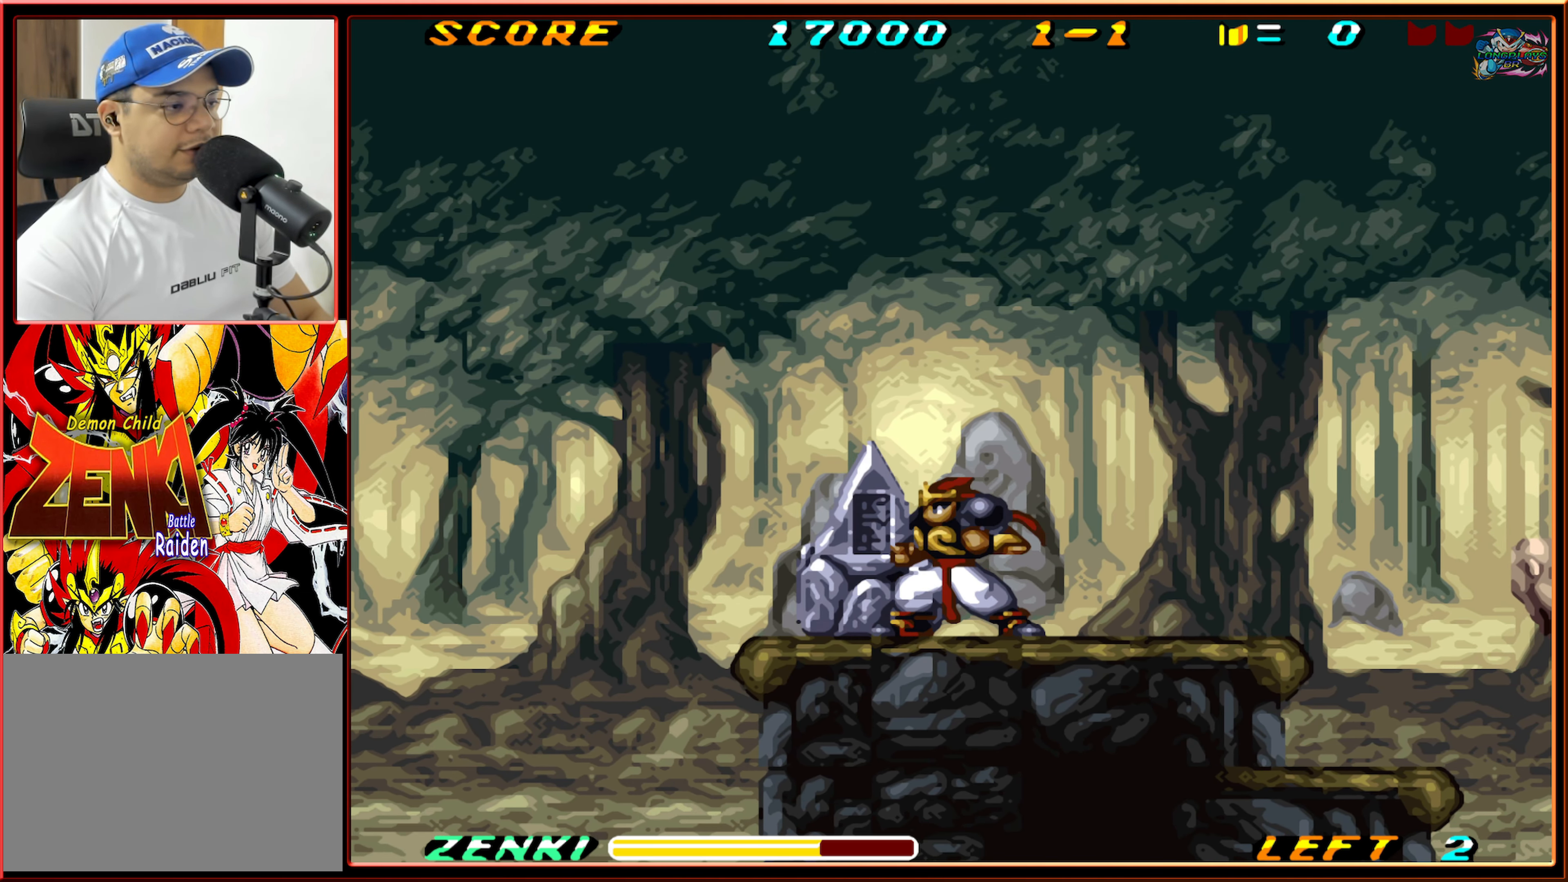
{"buttons": ["DPAD_RIGHT"], "events": [[50, "Y", "down"], [116, "Y", "up"], [250, "DPAD_RIGHT", "down"]]}
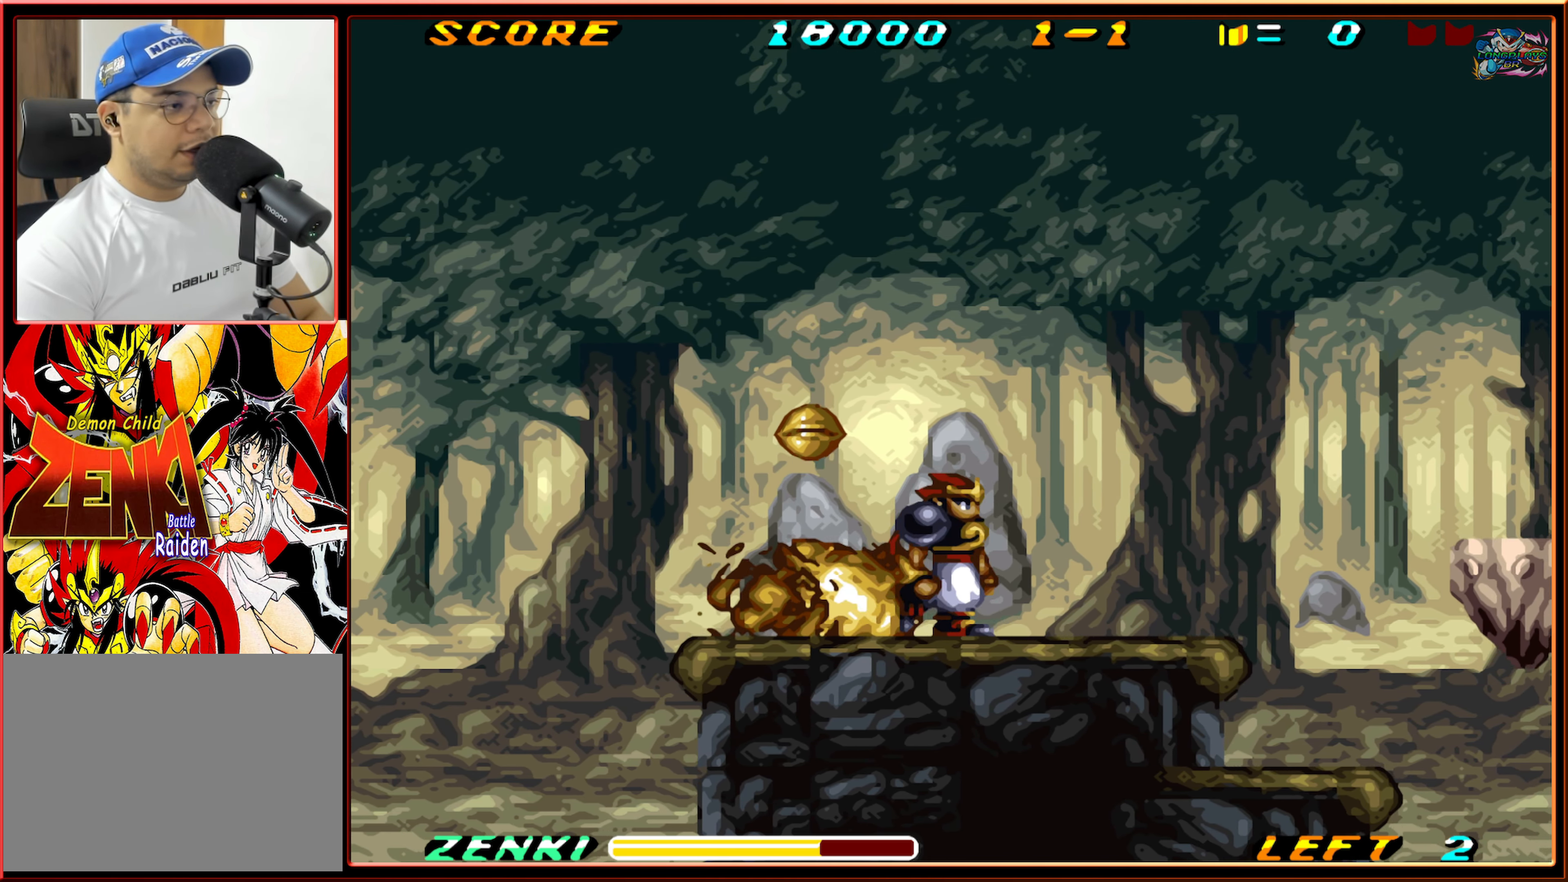
{"buttons": ["DPAD_LEFT"], "events": [[300, "DPAD_RIGHT", "up"], [383, "DPAD_LEFT", "down"]]}
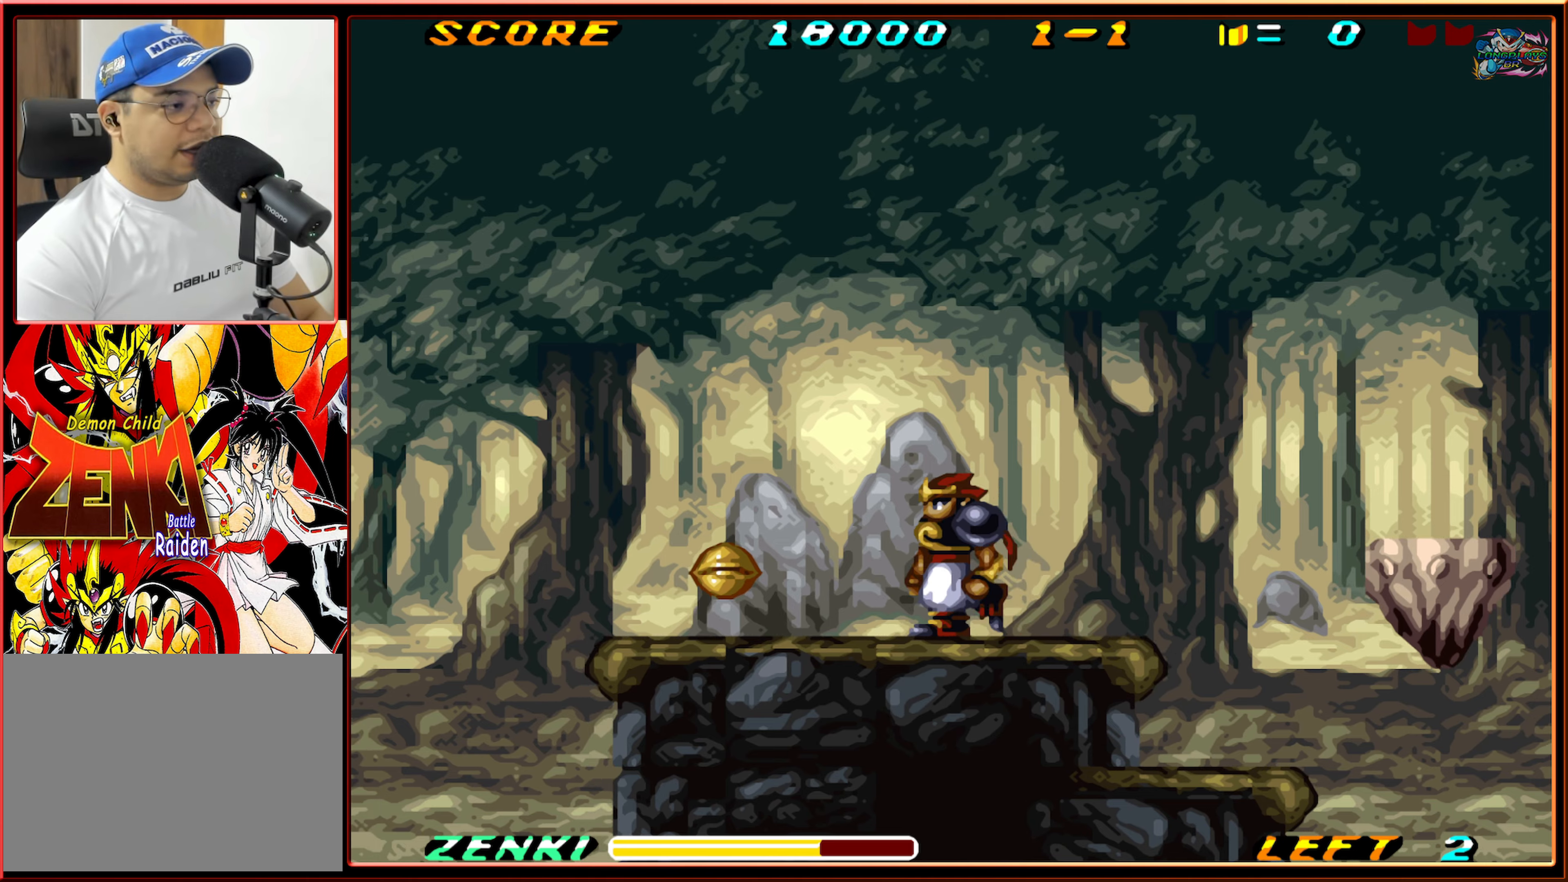
{"buttons": ["DPAD_LEFT"], "events": [[83, "DPAD_LEFT", "up"], [500, "DPAD_LEFT", "down"]]}
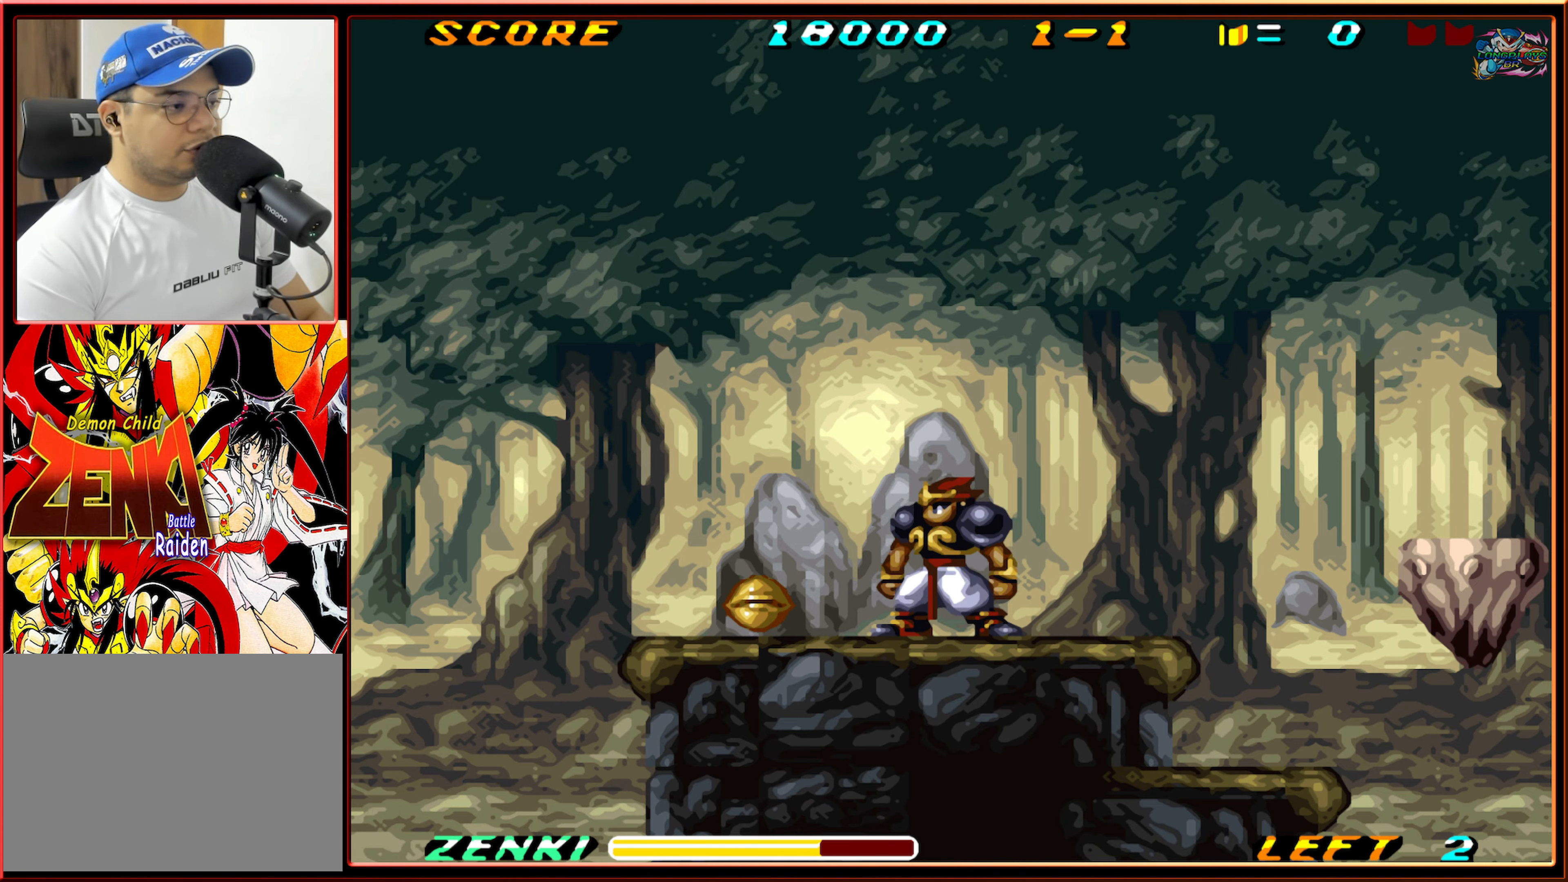
{"buttons": [], "events": [[283, "DPAD_LEFT", "up"]]}
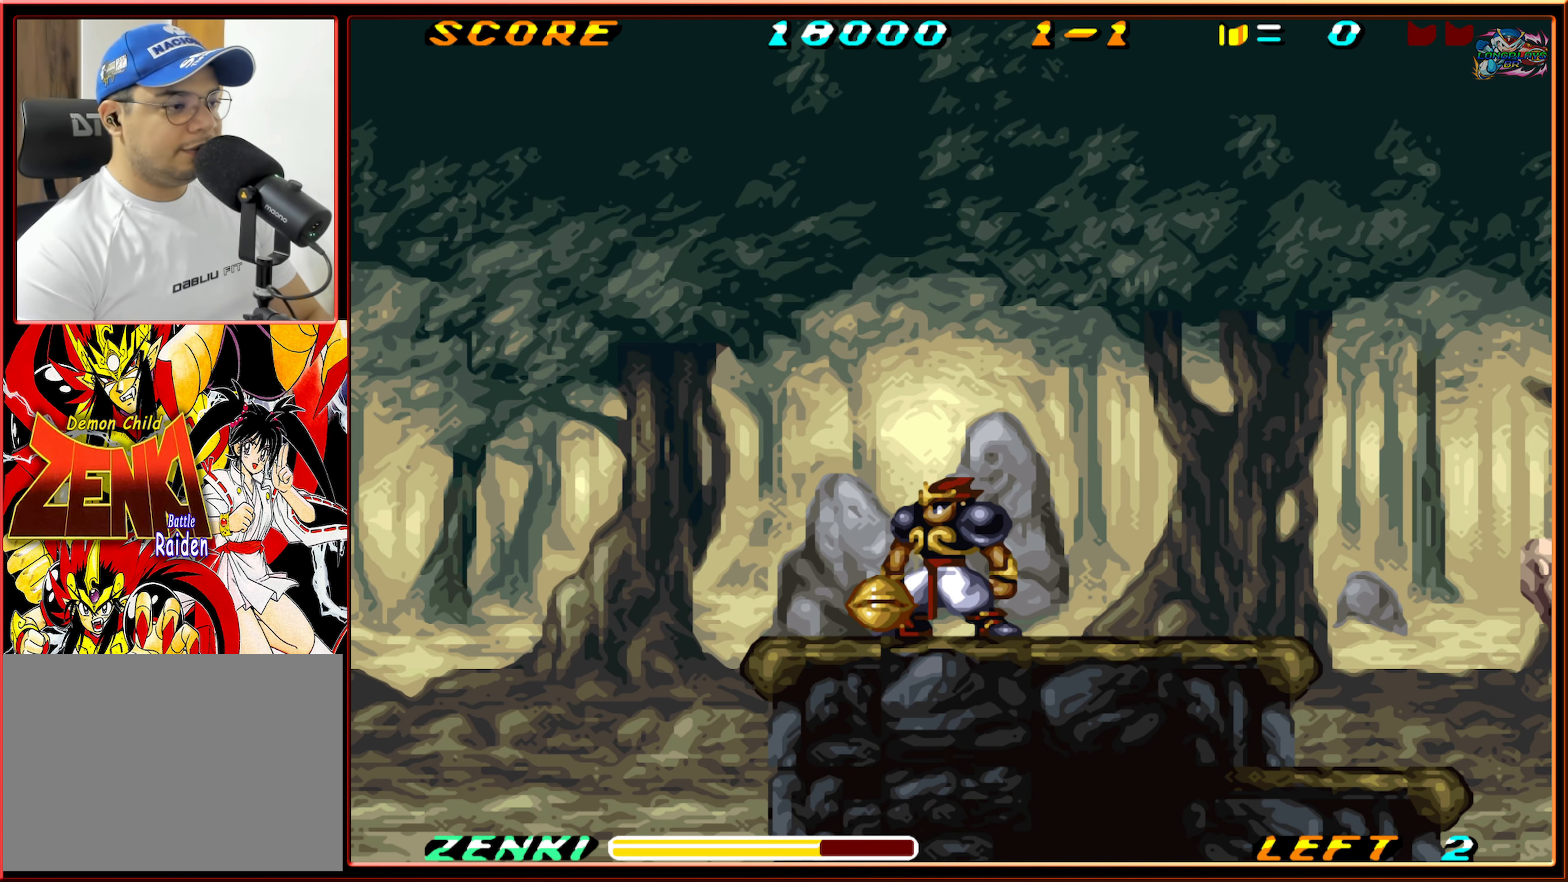
{"buttons": [], "events": [[200, "DPAD_LEFT", "down"], [350, "DPAD_LEFT", "up"]]}
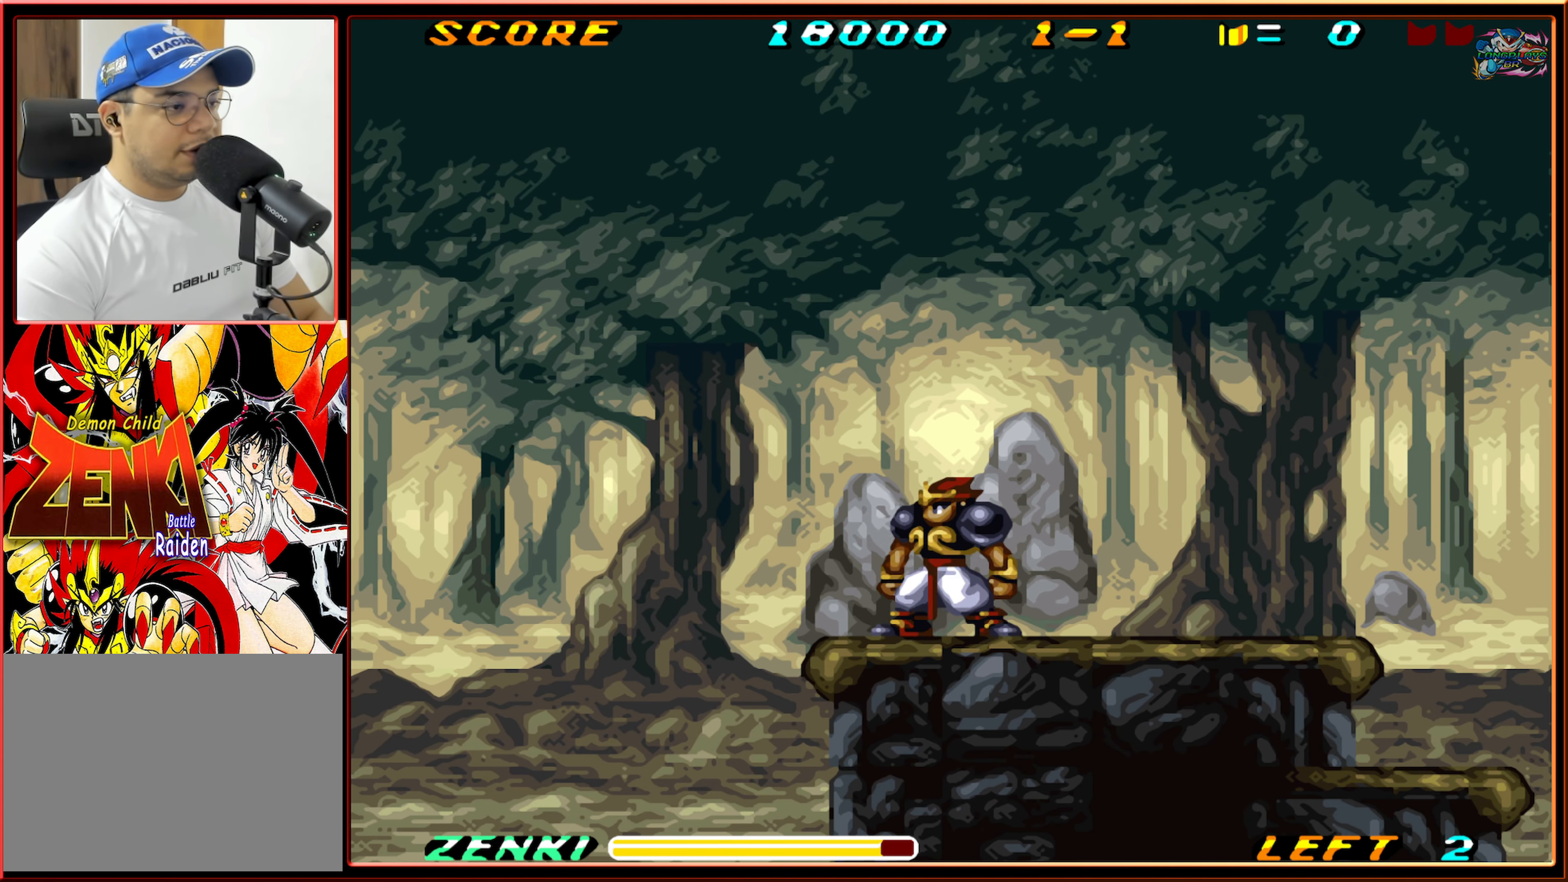
{"buttons": ["DPAD_LEFT"], "events": [[17, "DPAD_DOWN", "down"], [150, "DPAD_DOWN", "up"], [483, "DPAD_LEFT", "down"]]}
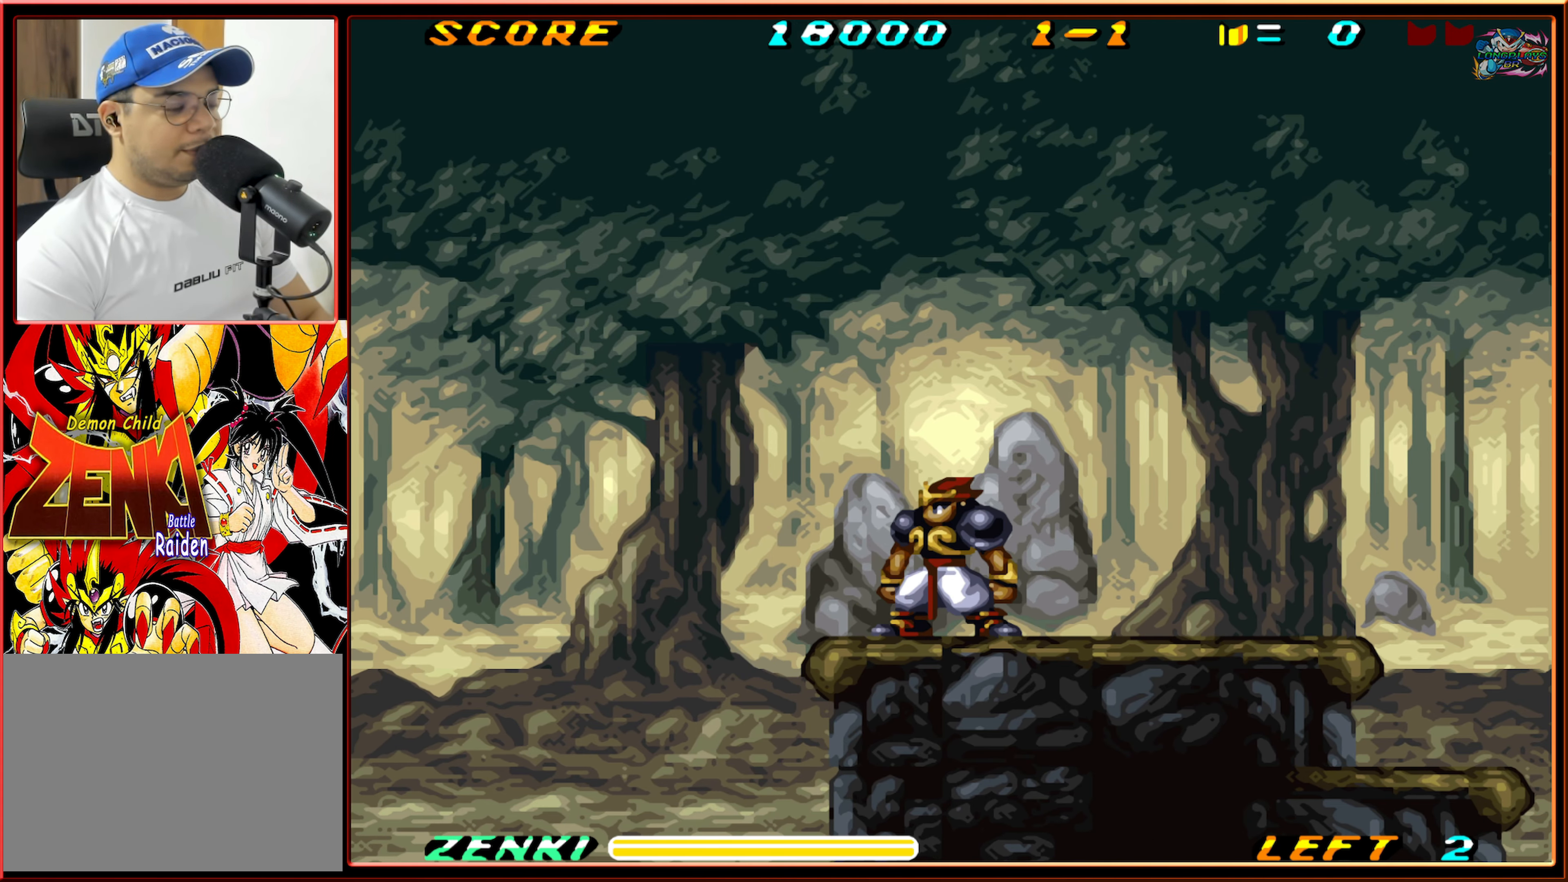
{"buttons": ["Y", "DPAD_LEFT"], "events": [[183, "B", "down"], [283, "B", "up"], [500, "Y", "down"]]}
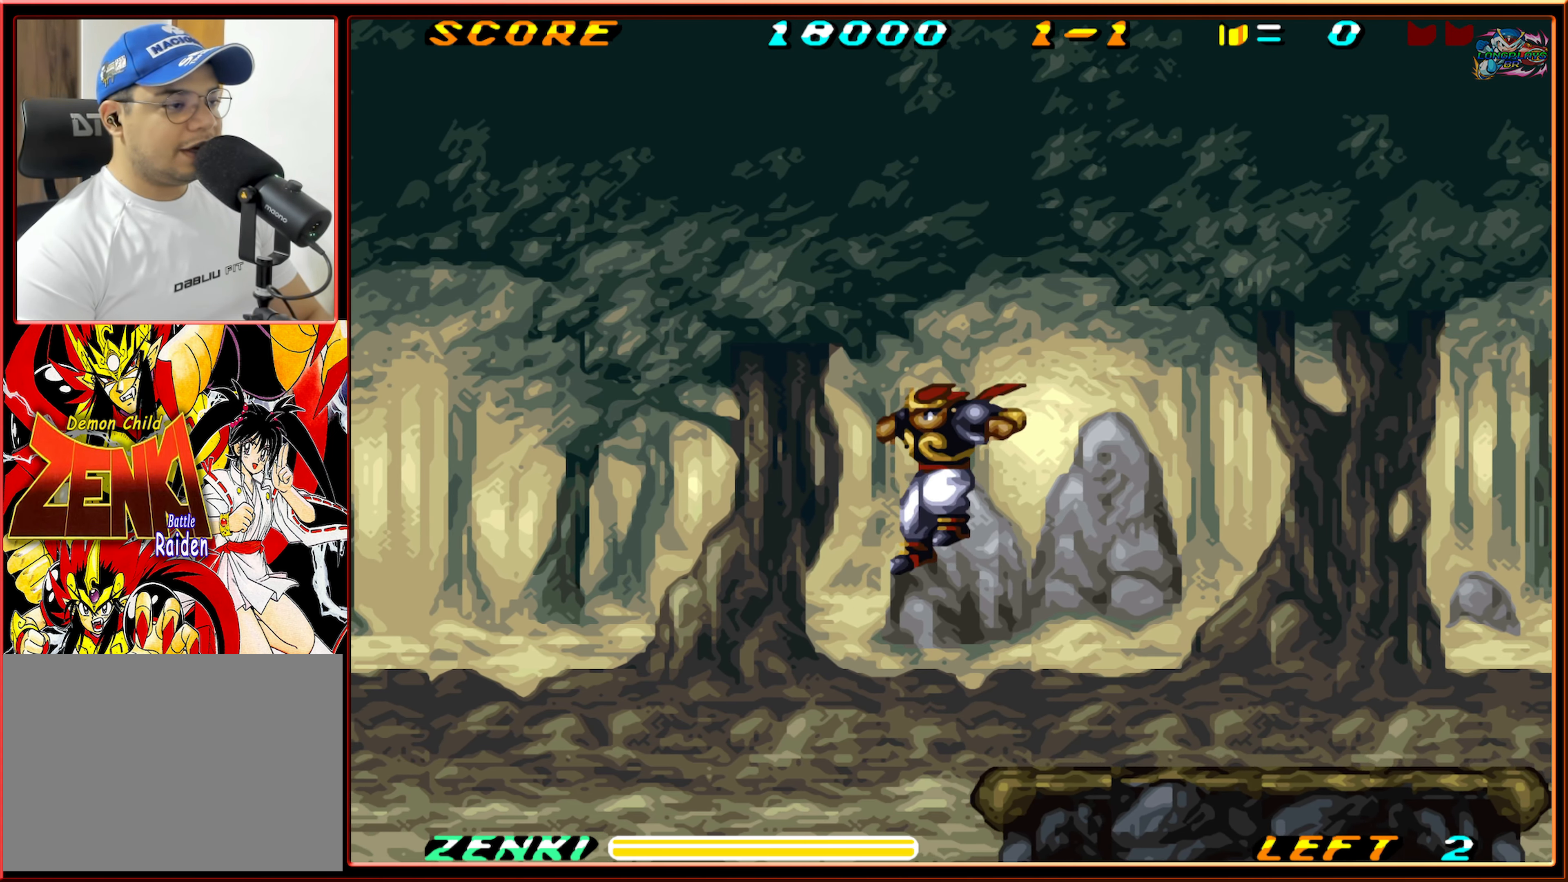
{"buttons": [], "events": [[83, "Y", "up"], [283, "DPAD_LEFT", "up"]]}
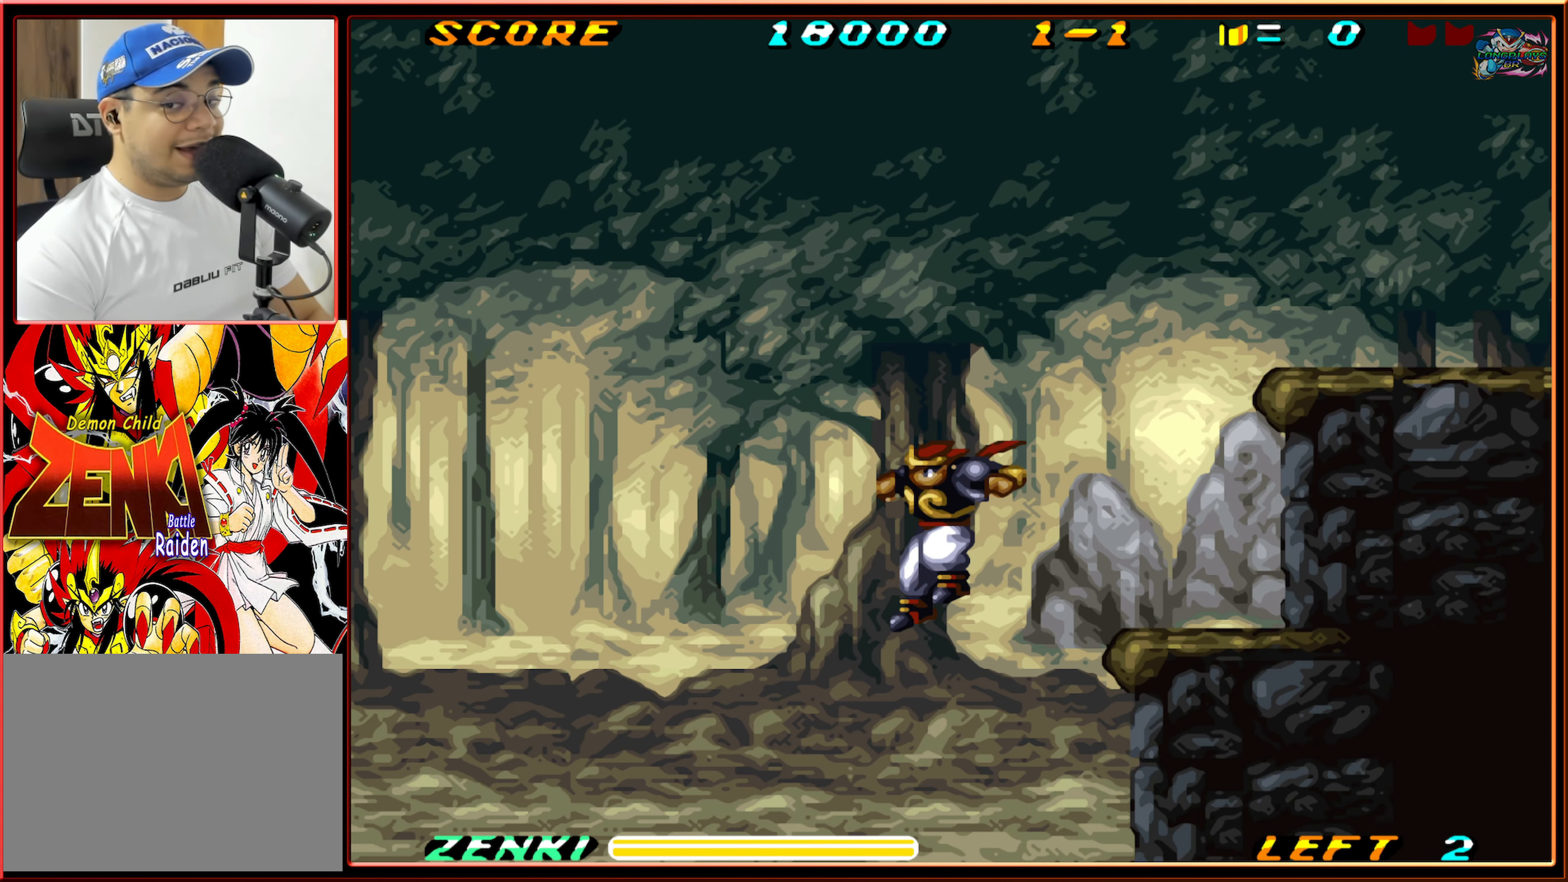
{"buttons": [], "events": [[300, "DPAD_RIGHT", "down"], [450, "DPAD_RIGHT", "up"]]}
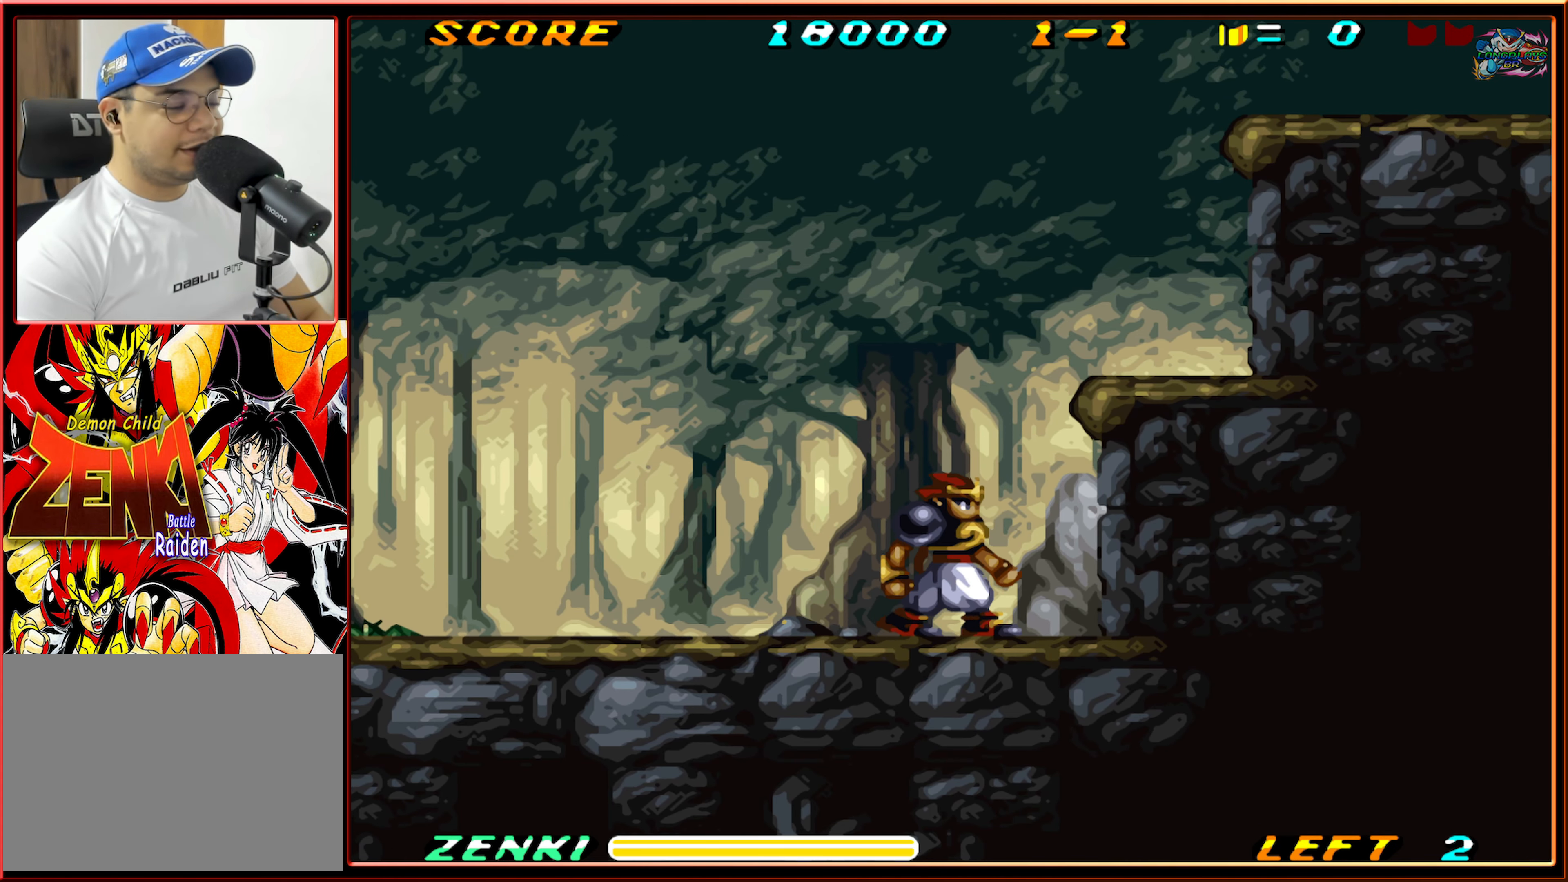
{"buttons": ["DPAD_LEFT"], "events": [[133, "DPAD_LEFT", "down"]]}
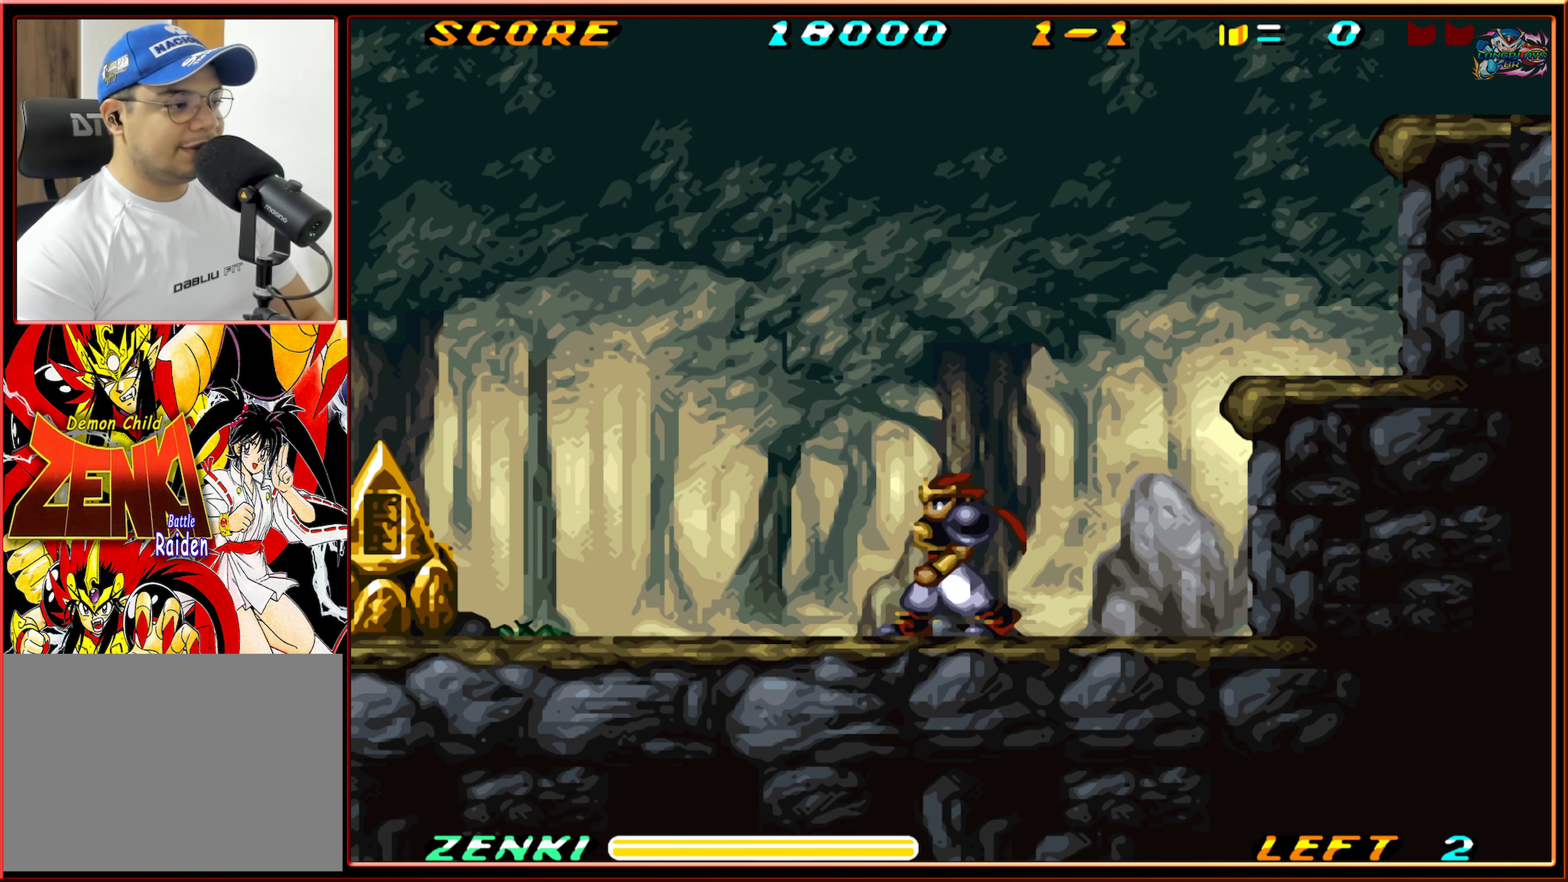
{"buttons": ["DPAD_LEFT"], "events": []}
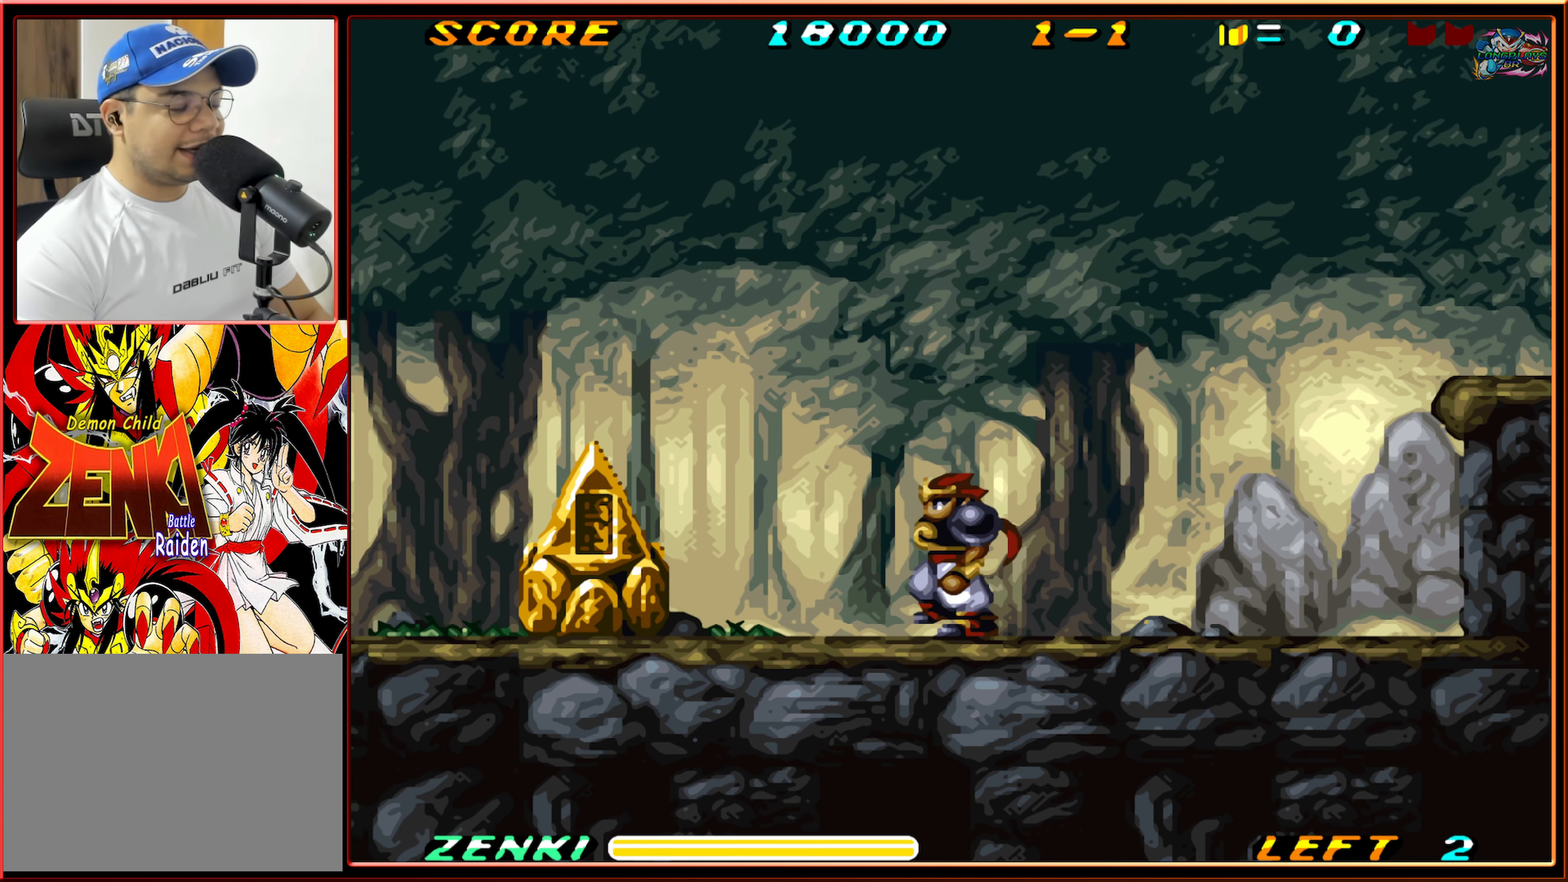
{"buttons": ["DPAD_LEFT"], "events": []}
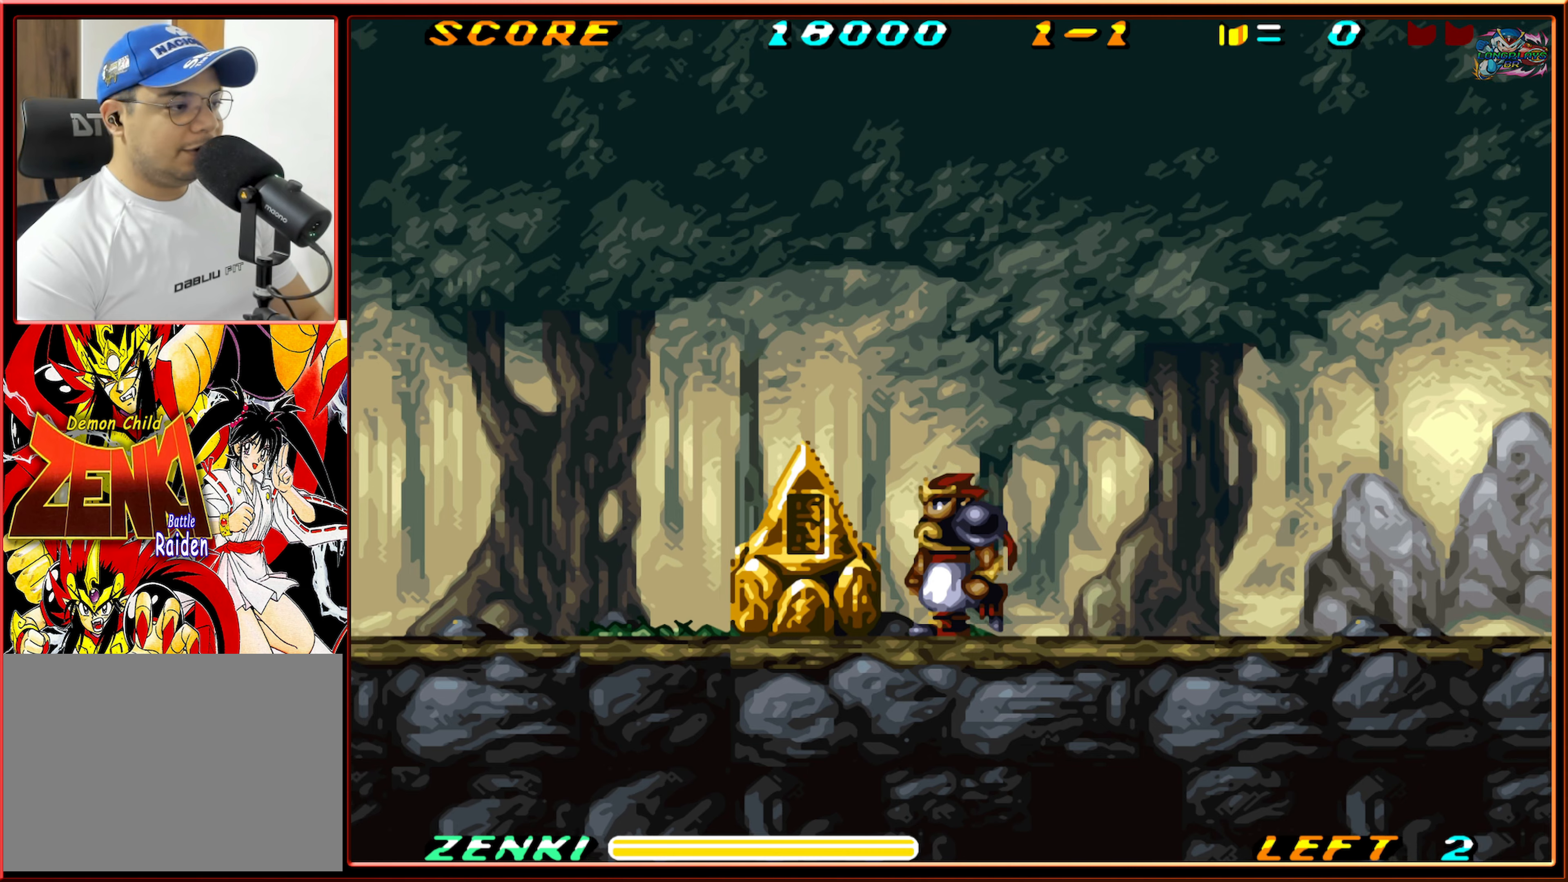
{"buttons": ["Y"], "events": [[100, "DPAD_LEFT", "up"], [134, "Y", "down"], [200, "Y", "up"], [284, "Y", "down"], [367, "Y", "up"], [450, "Y", "down"]]}
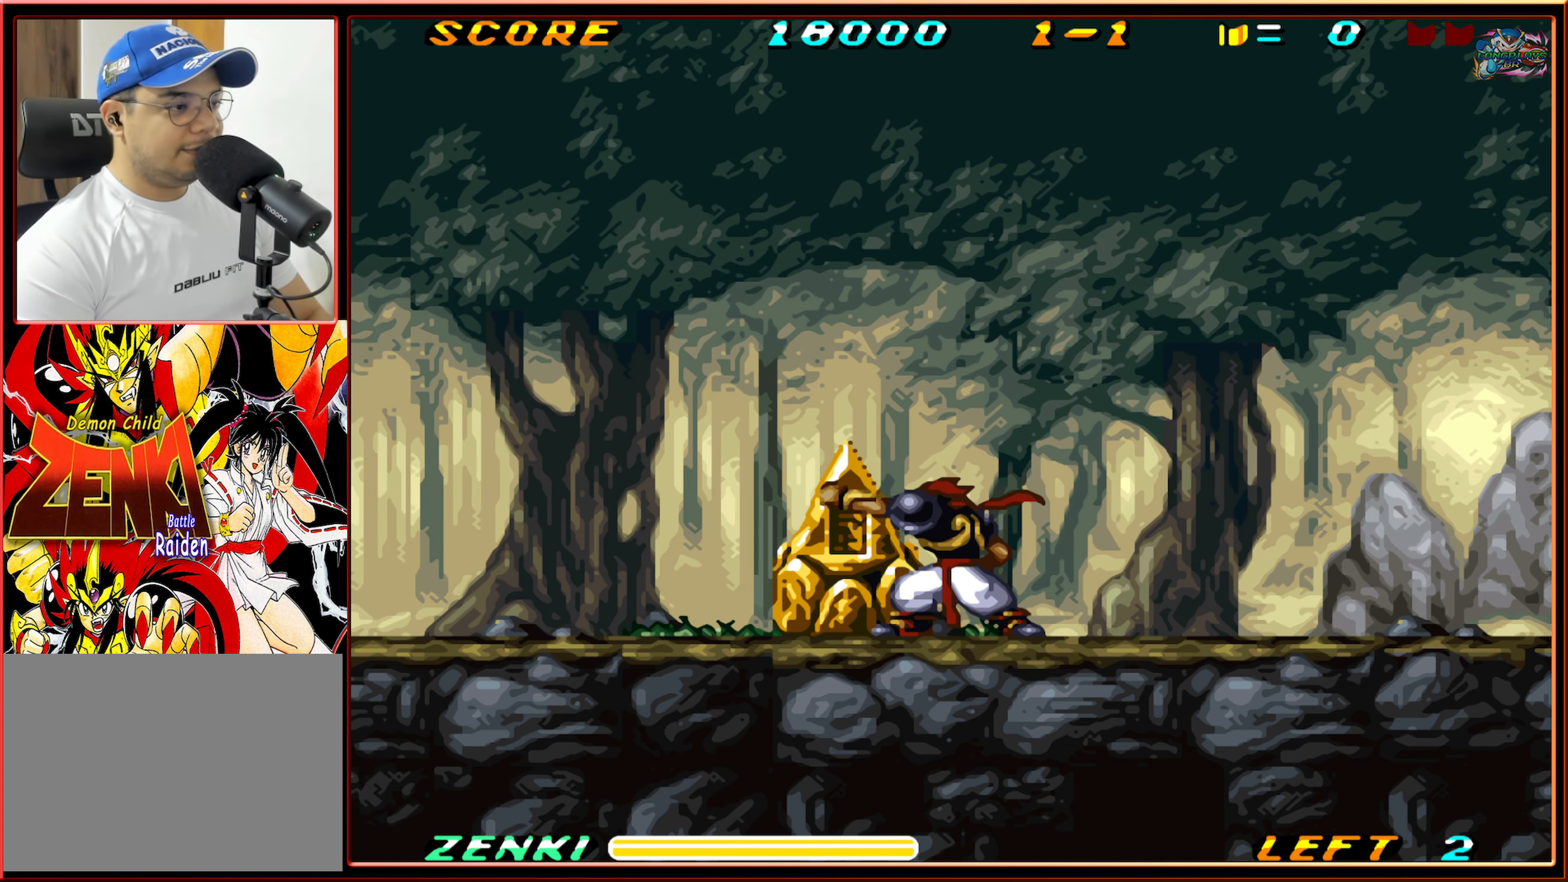
{"buttons": [], "events": [[17, "Y", "up"], [100, "Y", "down"], [184, "Y", "up"], [284, "Y", "down"], [334, "Y", "up"]]}
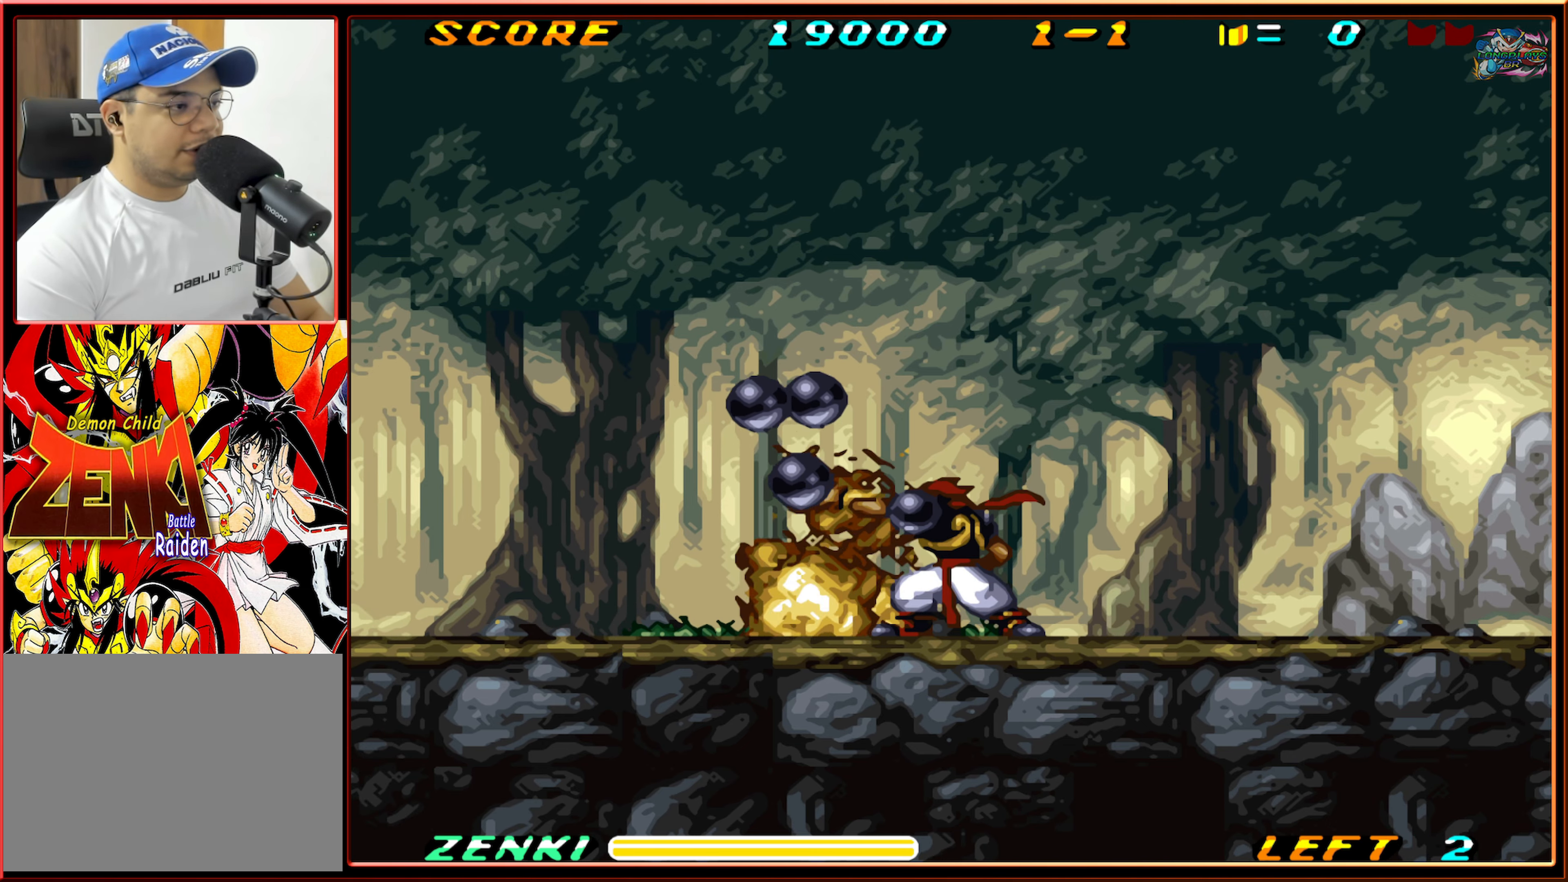
{"buttons": ["DPAD_LEFT"], "events": [[284, "DPAD_LEFT", "down"]]}
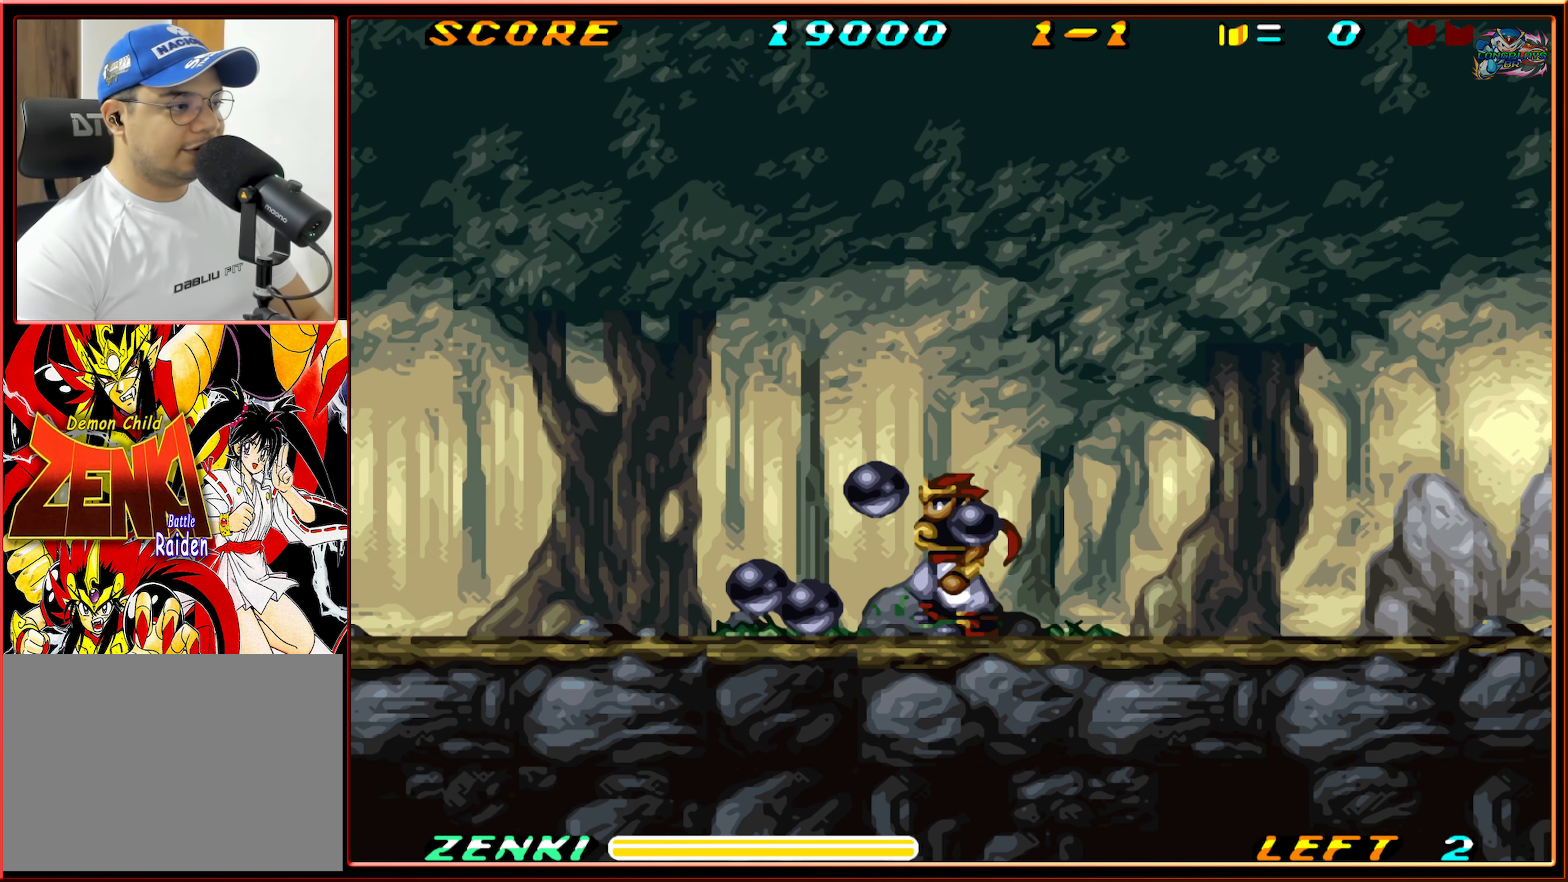
{"buttons": ["DPAD_LEFT"], "events": []}
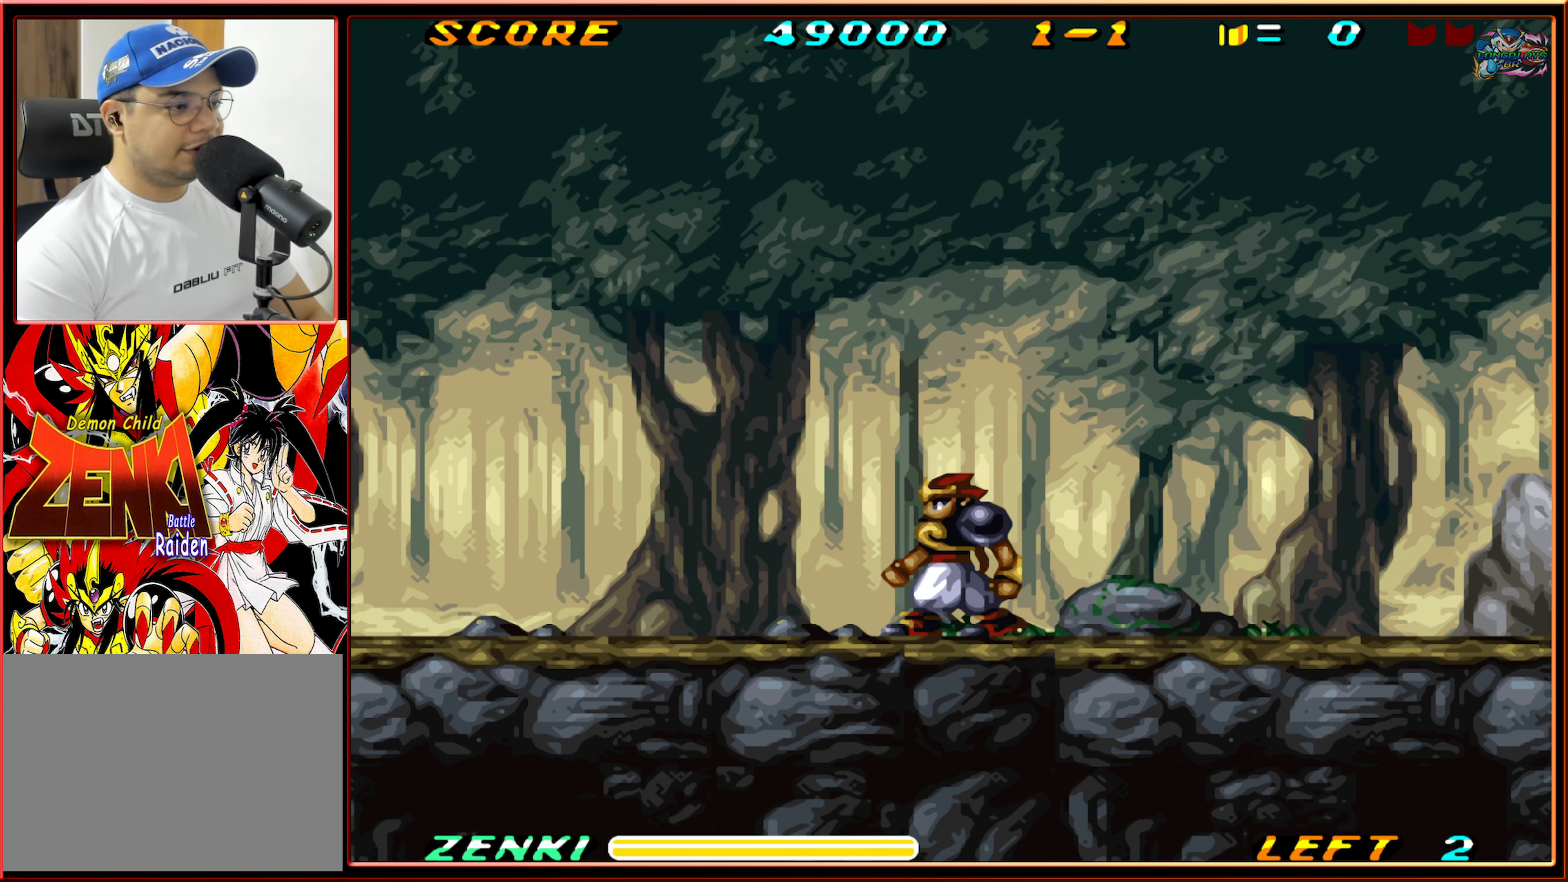
{"buttons": ["DPAD_LEFT"], "events": [[200, "DPAD_LEFT", "up"], [250, "DPAD_DOWN", "down"], [434, "DPAD_DOWN", "up"], [500, "DPAD_LEFT", "down"]]}
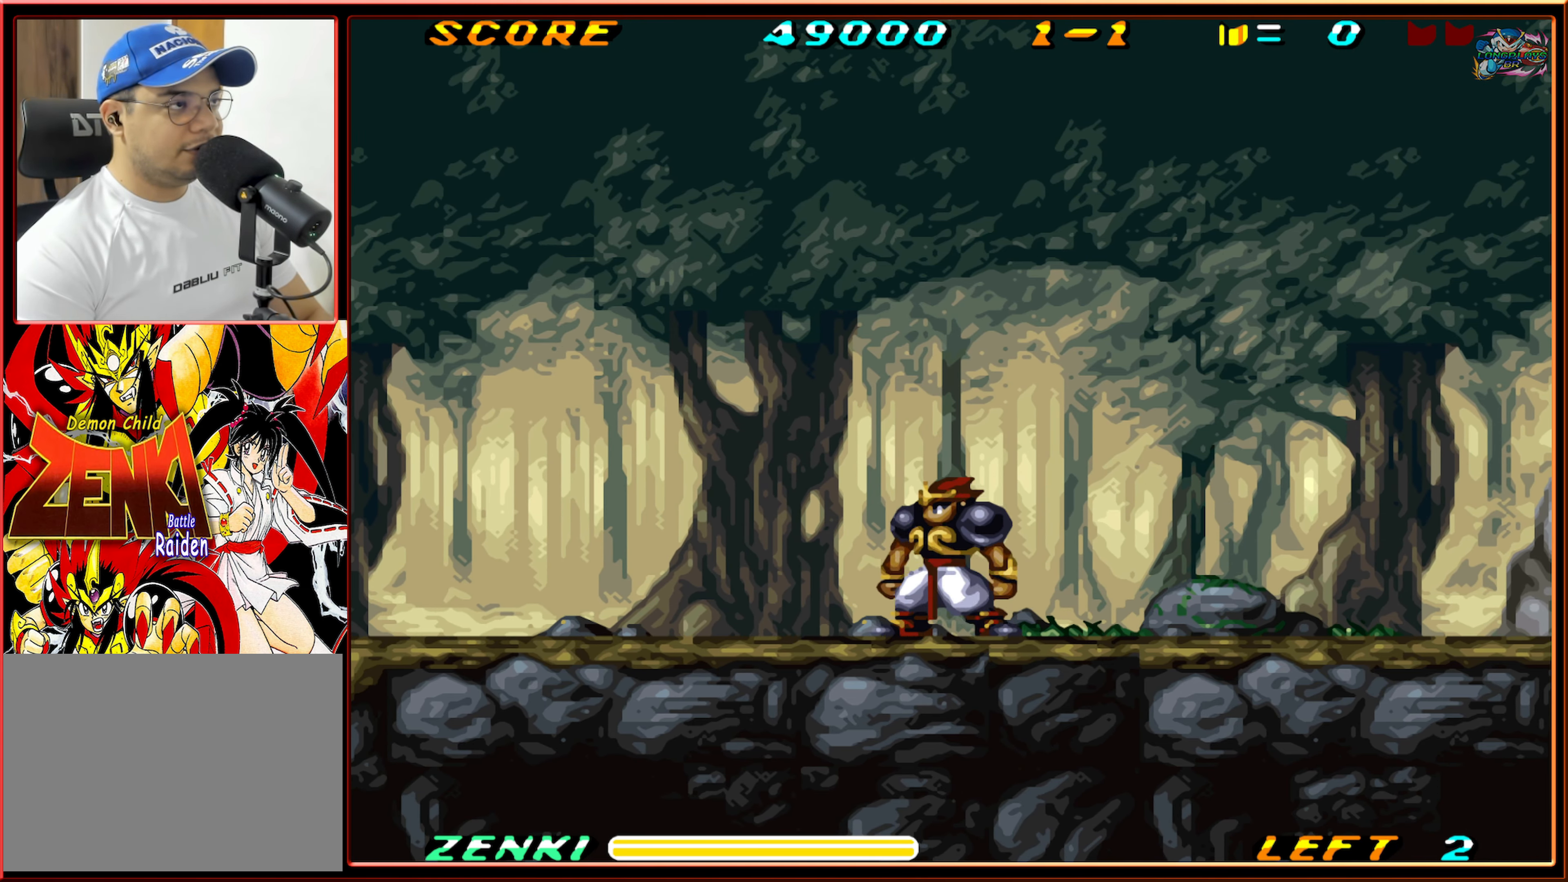
{"buttons": ["DPAD_LEFT"], "events": []}
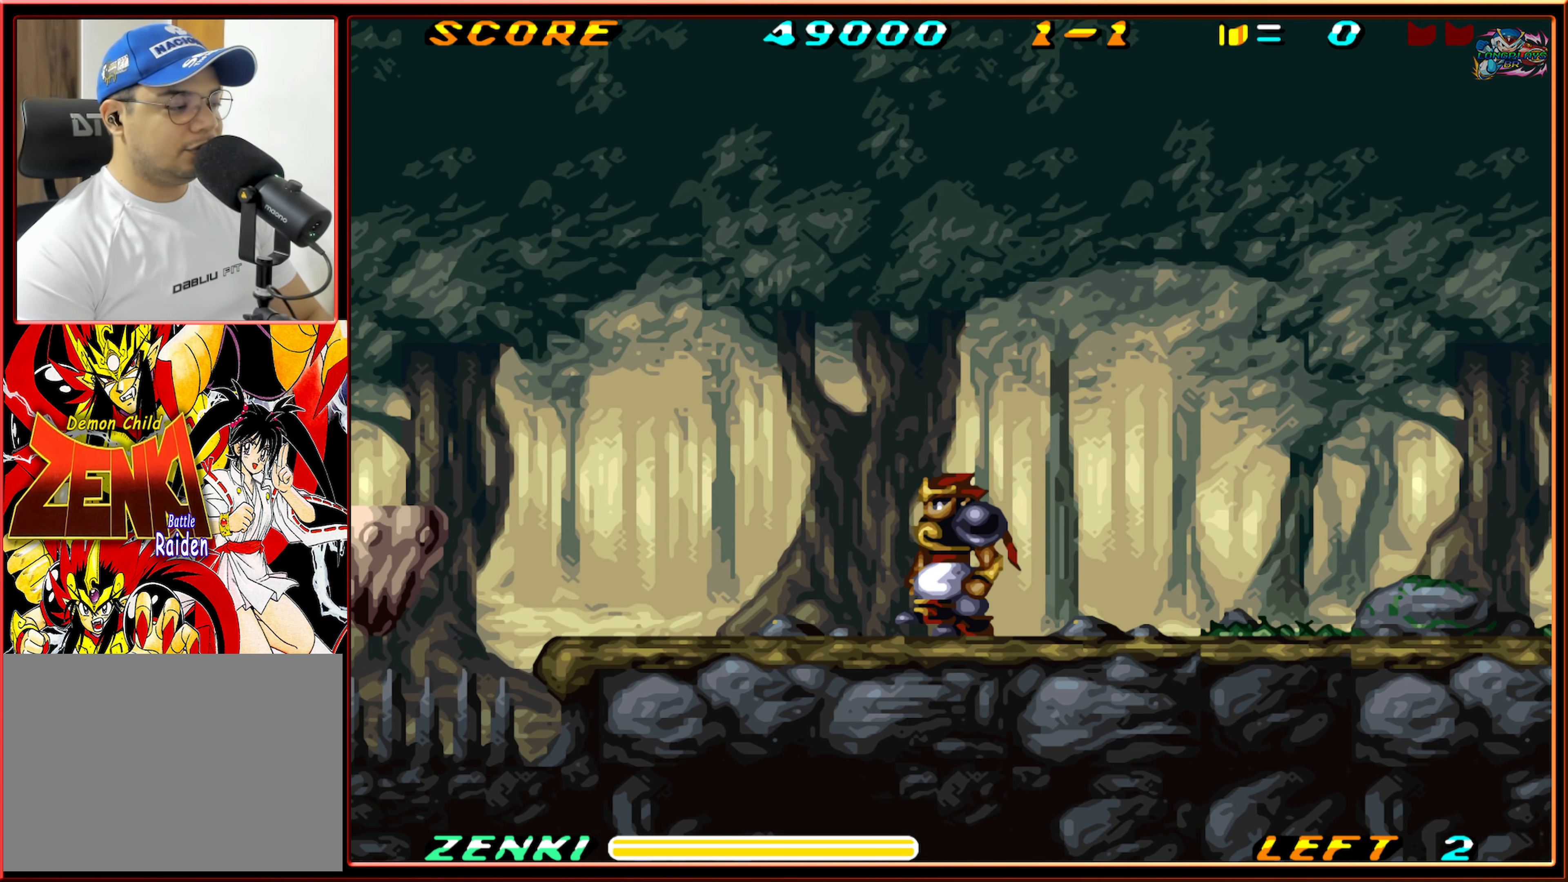
{"buttons": ["DPAD_LEFT"], "events": []}